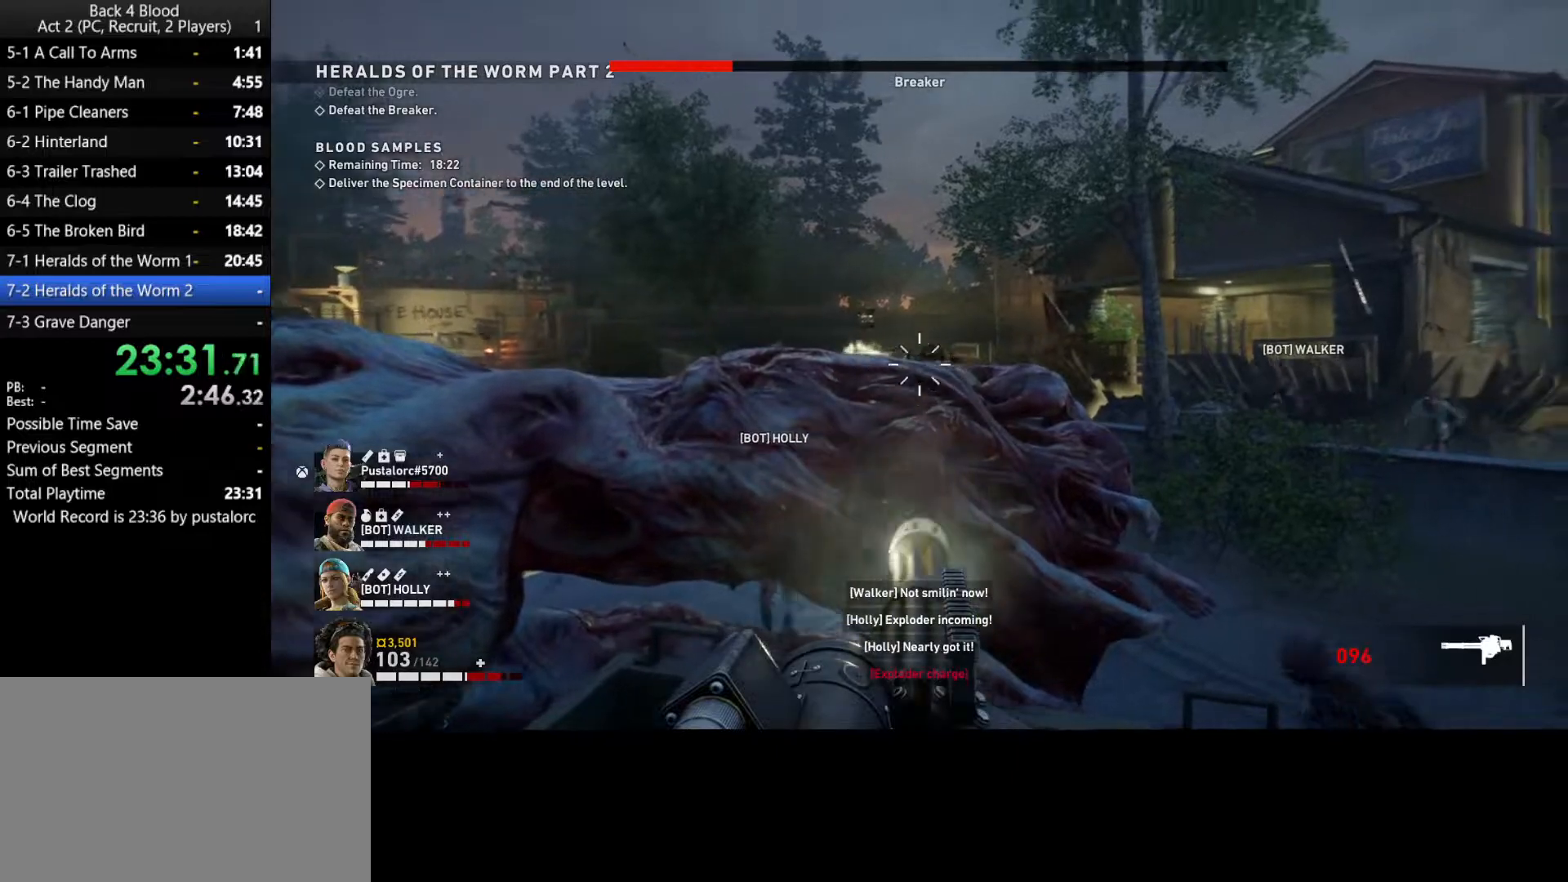
Gameplay with keyboard and mouse; each line is a JSON object with the keys and mouse buttons held at the frame after it. "events" lists presses ("down") and releases ("up") of "1", "2", "3", "4", "5", "a", "alt", "c", "ctrl", "d", "e", "f", "q", "r", "s", "shift", "space", "tab", "v", "w", "x", "z", "mouse_left", "mouse_middle", "mouse_right", "mouse_wheel_up" and "mouse_wheel_down" between this image and that frame as [ms after this image, input, new state], when the widget could be followed in between. "mouse_left", "mouse_middle", "mouse_right", "mouse_wheel_up", "mouse_wheel_down" = the "left", "middle", "right", "wheel_up", "wheel_down" buttons of the "mouse" list. No other keys are recorded. Mouse movement is not recorded.
{"keys": [], "mouse": ["left"], "events": []}
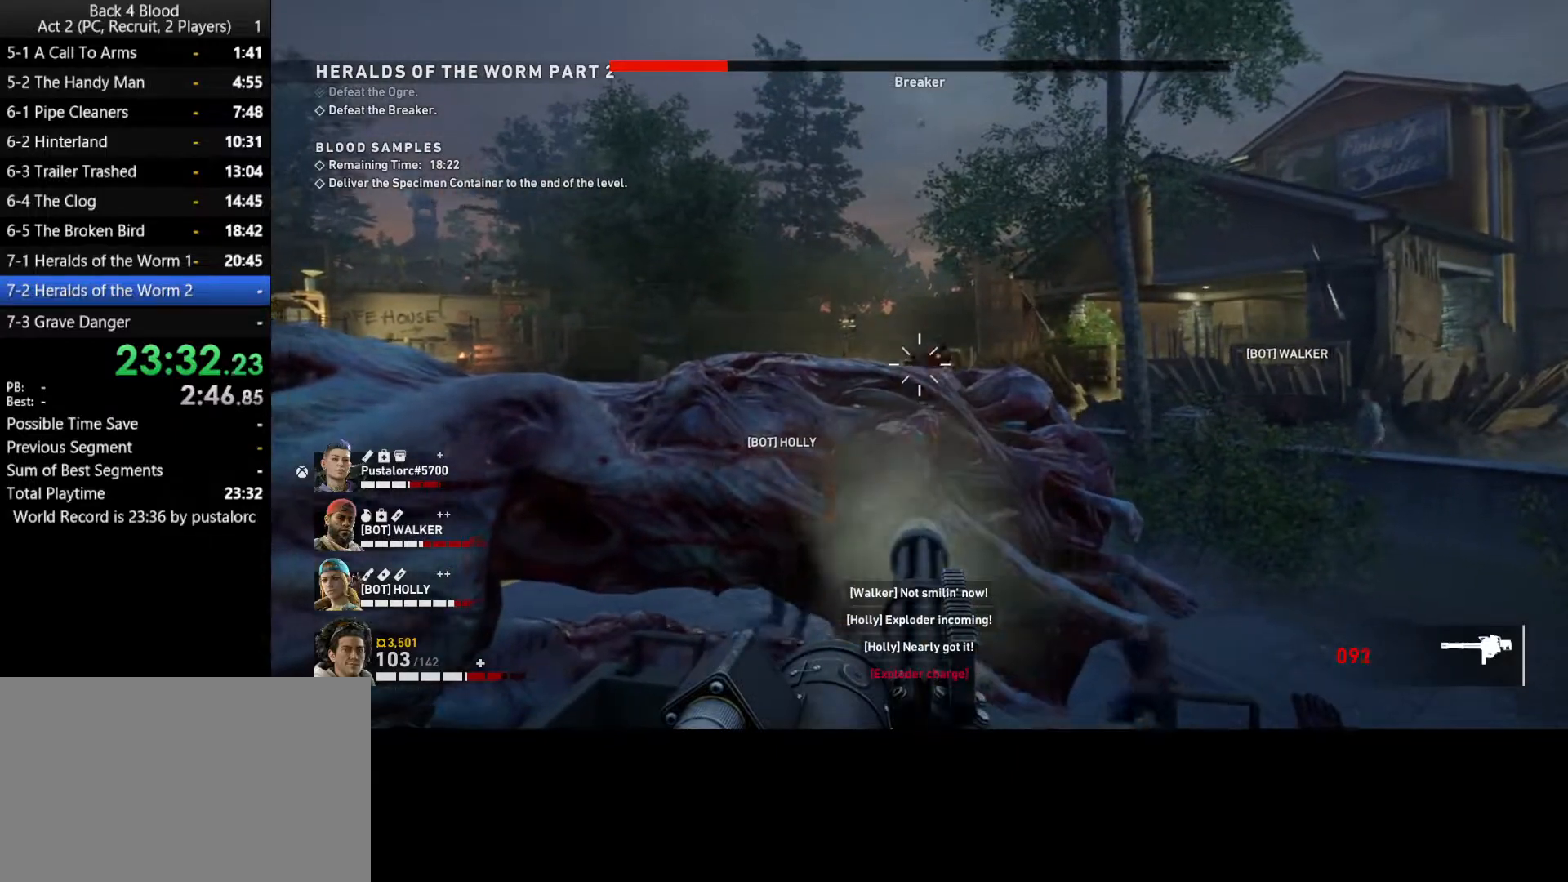
{"keys": [], "mouse": ["left"], "events": []}
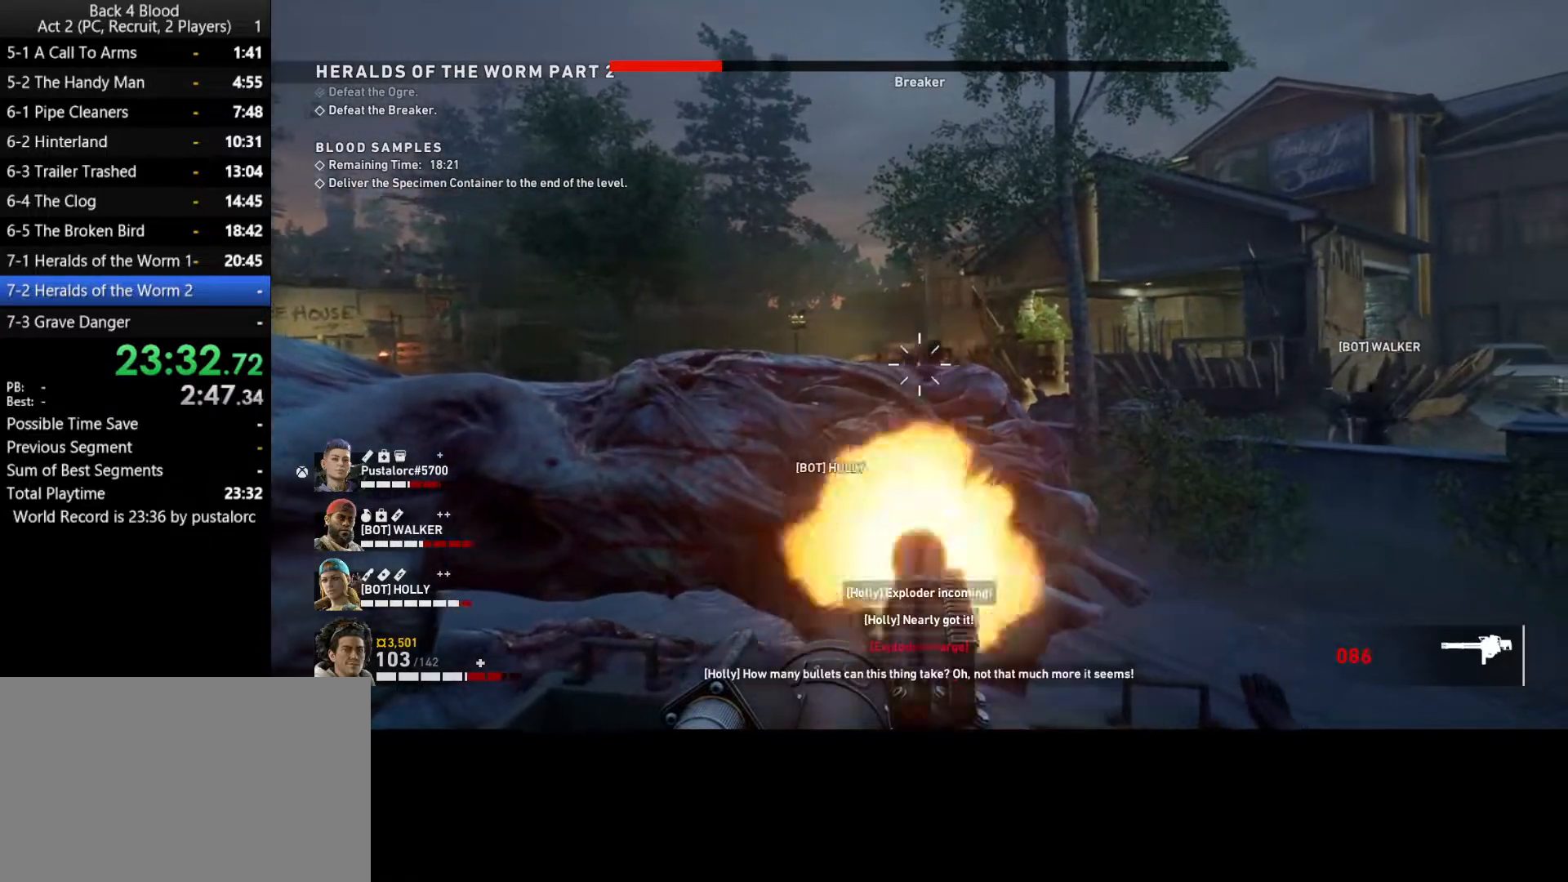
{"keys": [], "mouse": ["left"], "events": []}
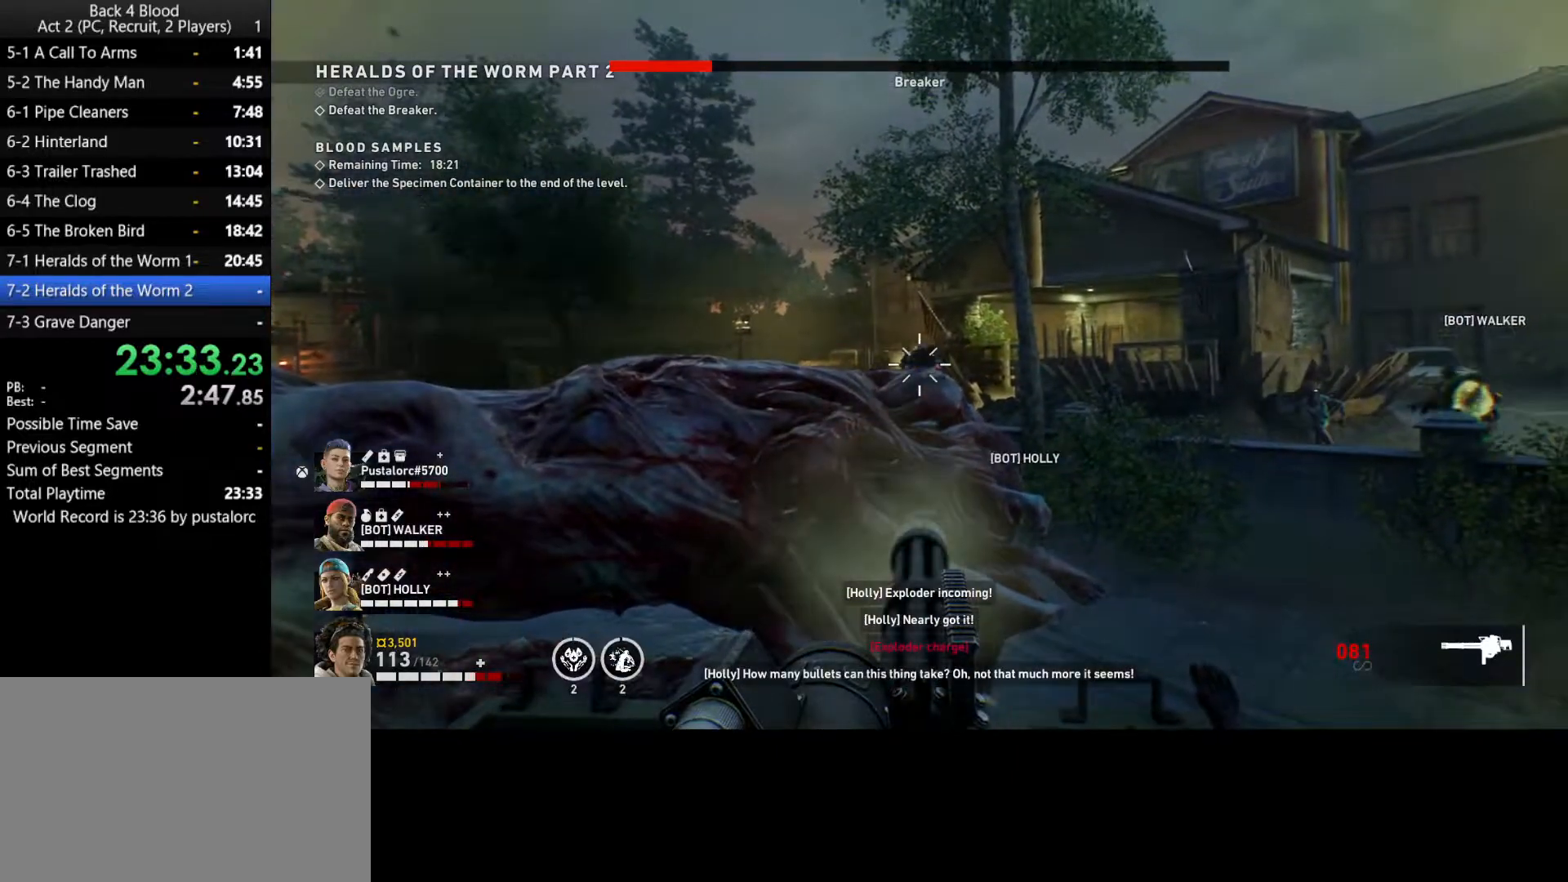
{"keys": [], "mouse": ["left"], "events": []}
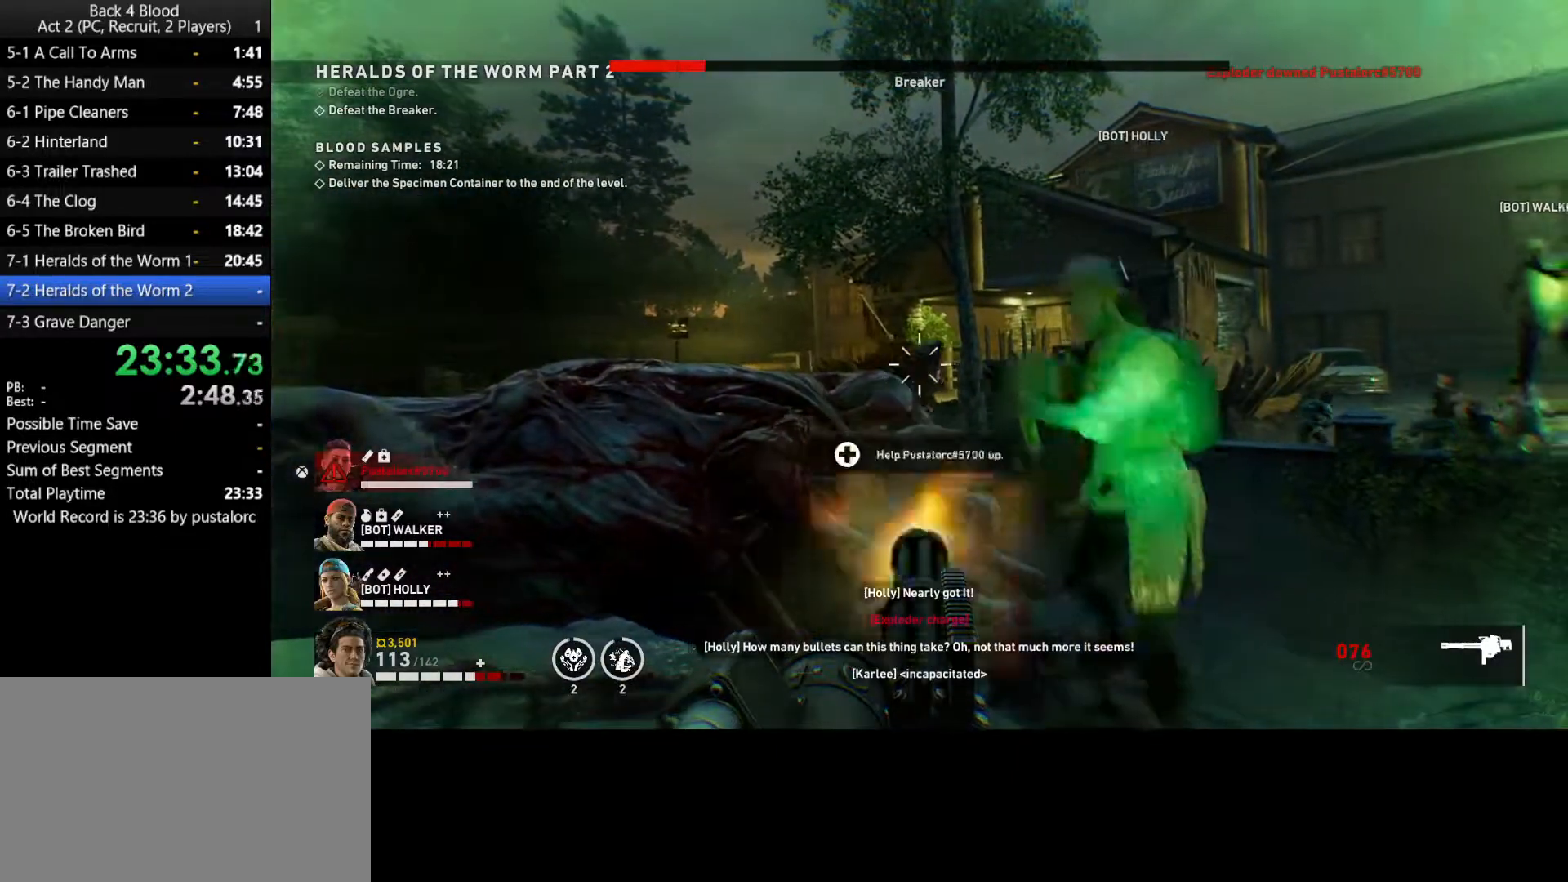
{"keys": [], "mouse": ["left"], "events": []}
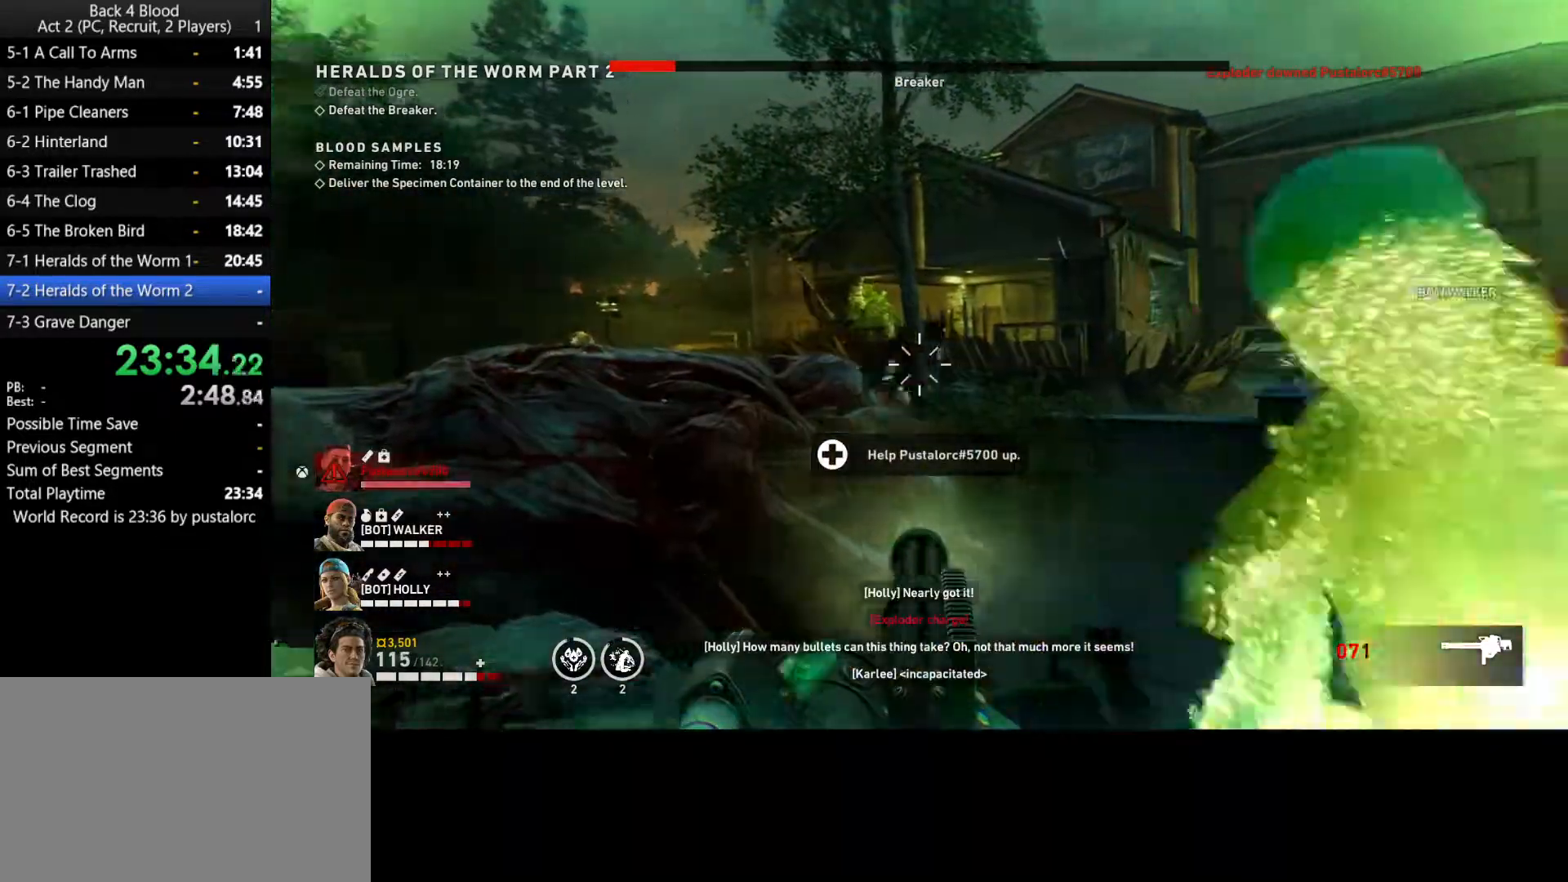
{"keys": [], "mouse": ["left"], "events": []}
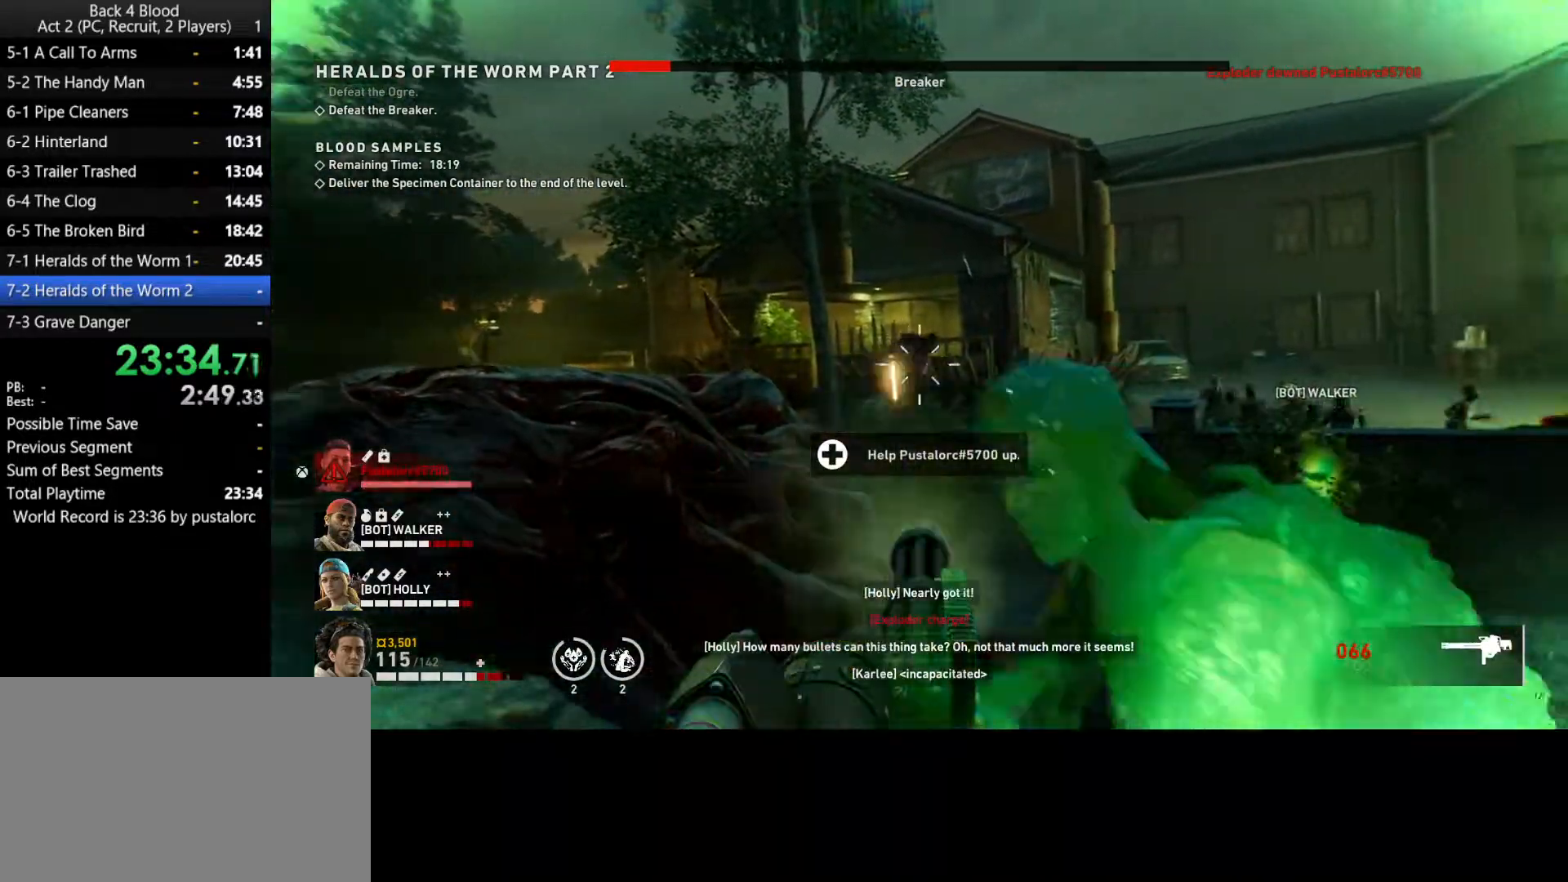
{"keys": [], "mouse": ["left"], "events": []}
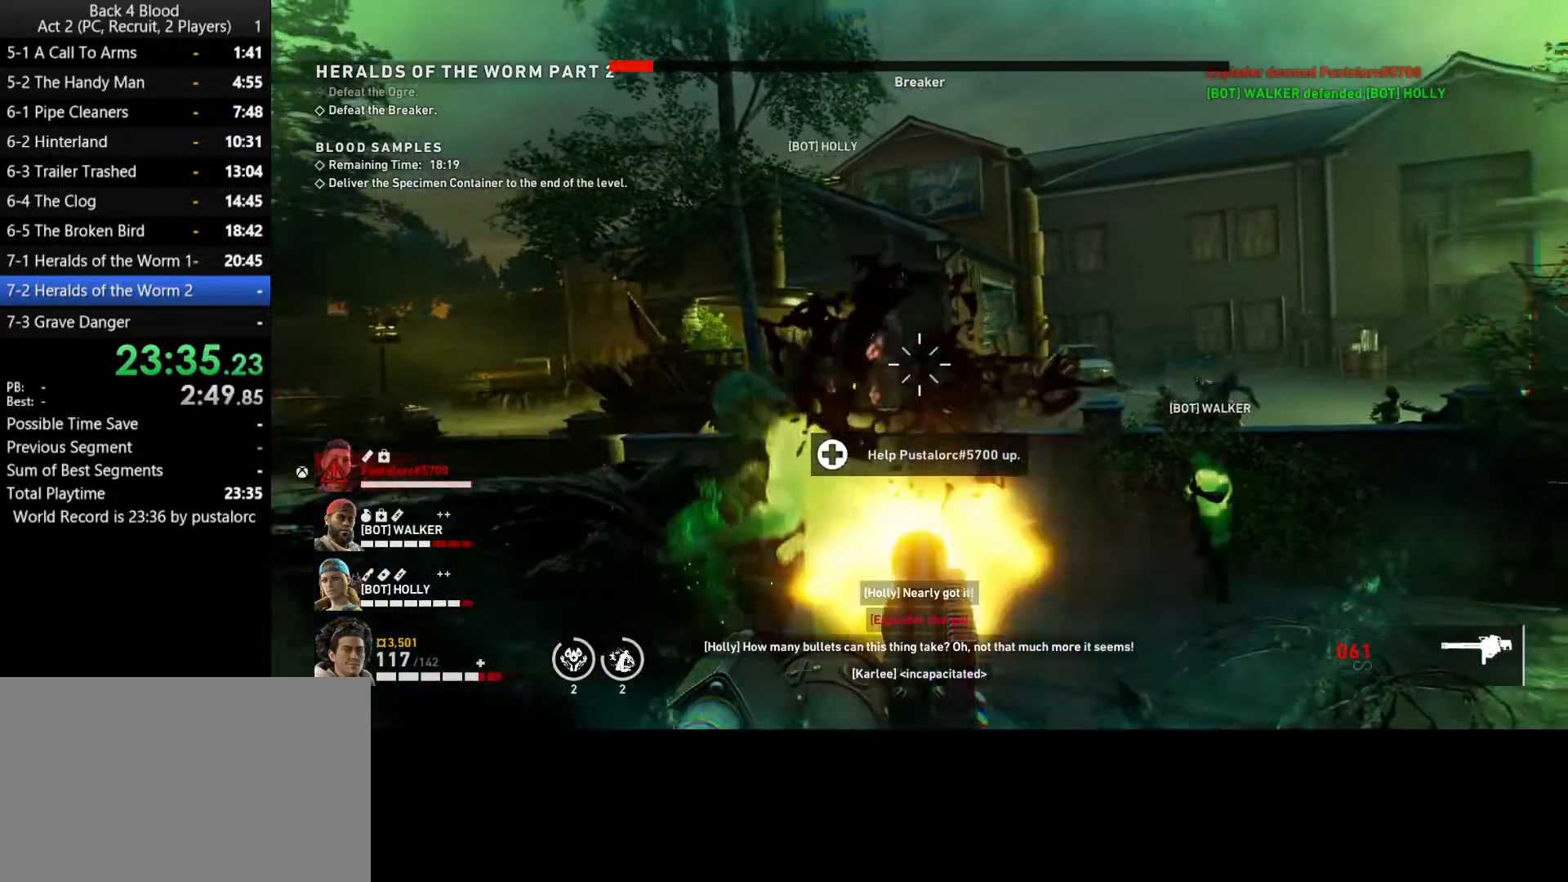
{"keys": [], "mouse": ["left"], "events": []}
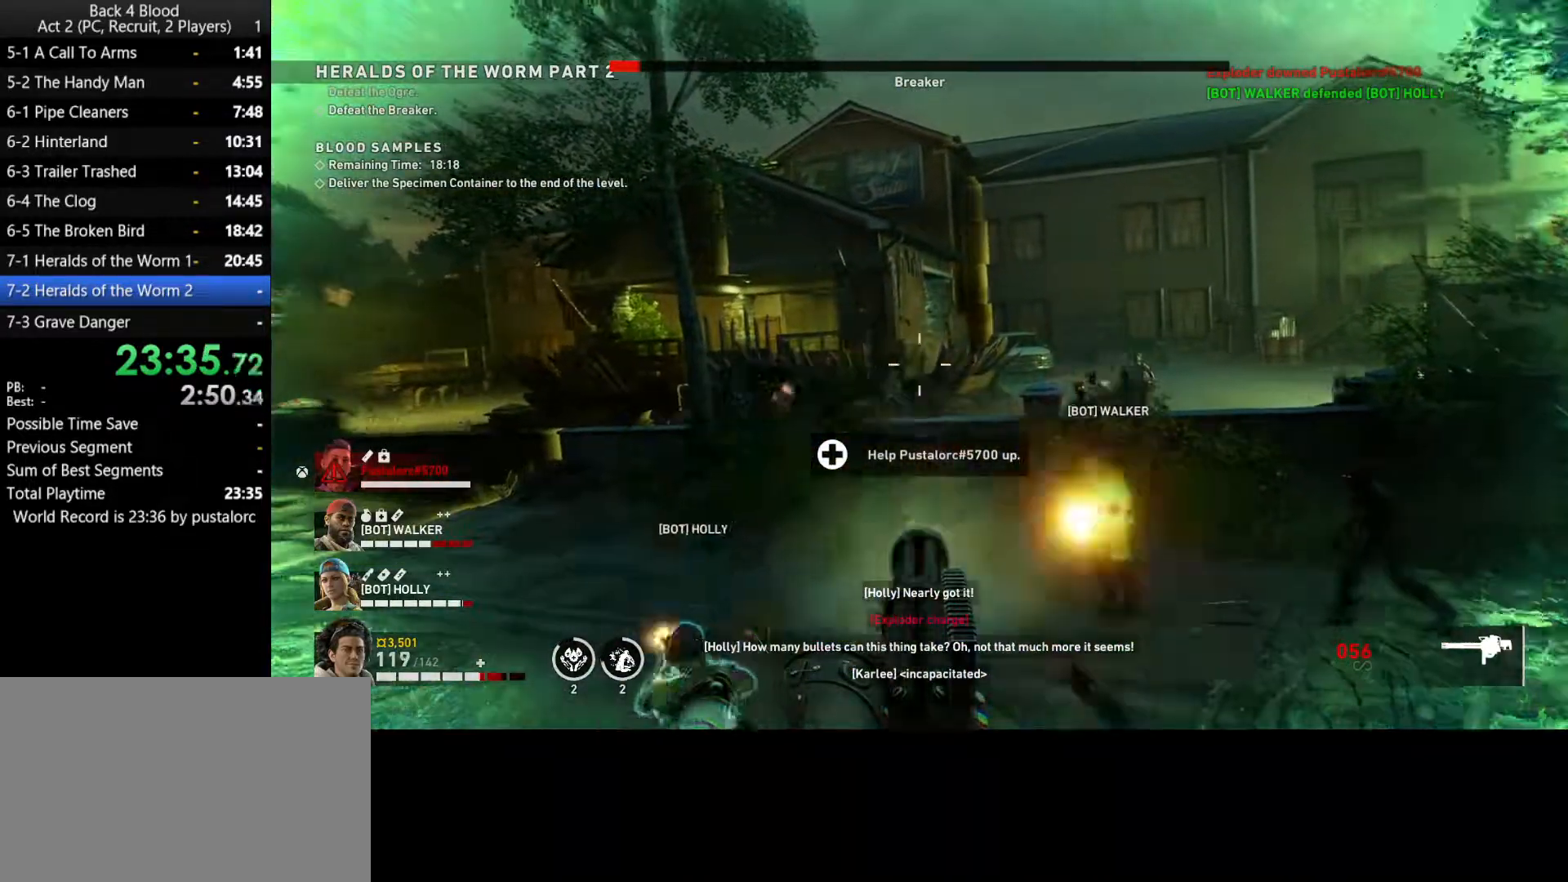
{"keys": [], "mouse": ["left"], "events": []}
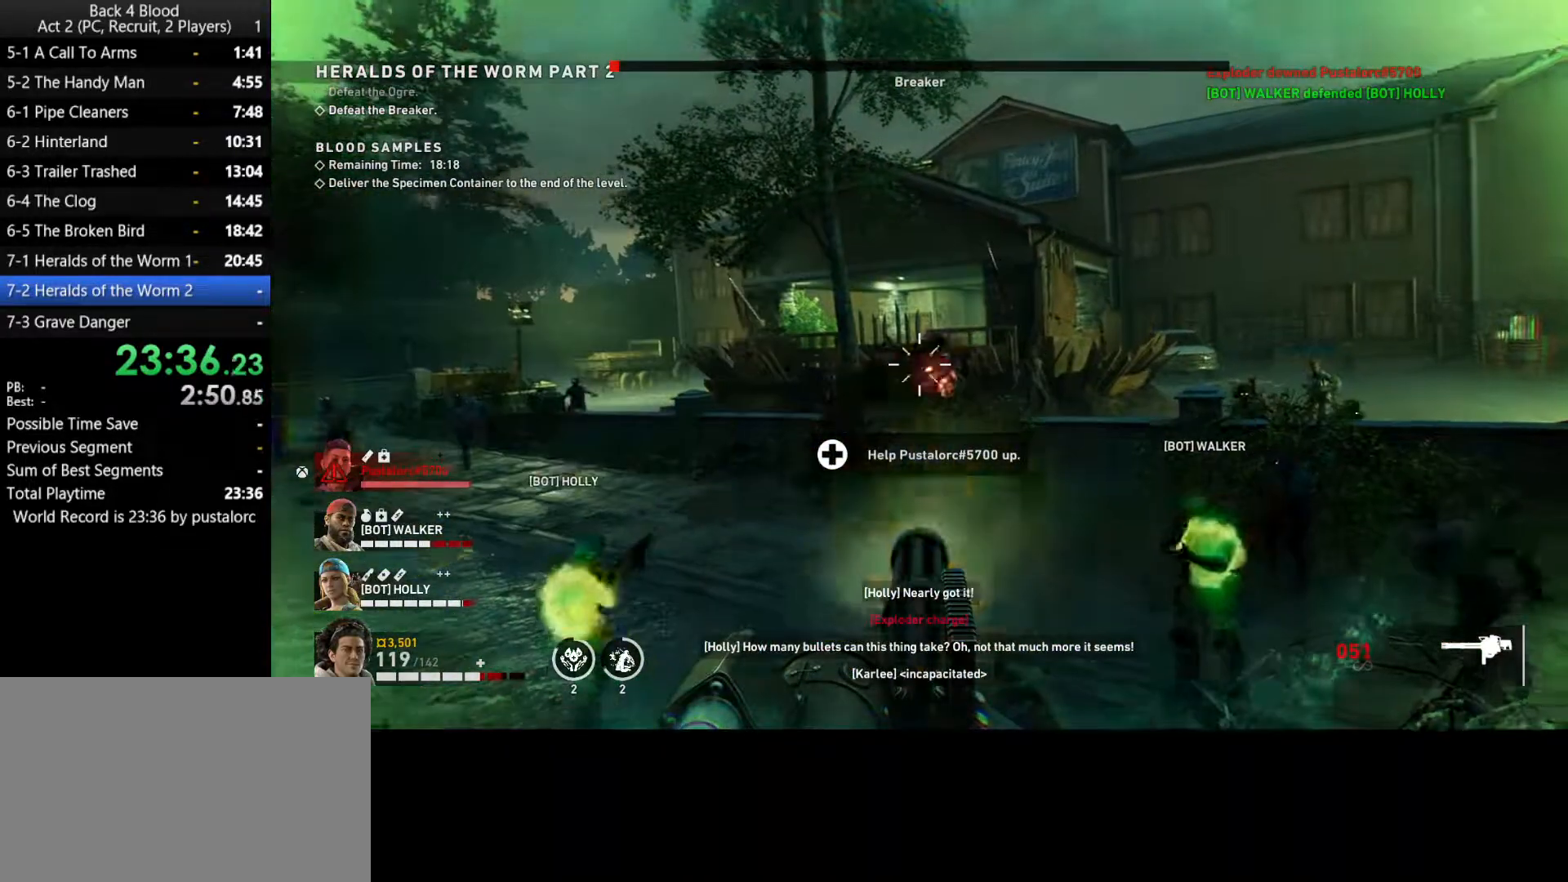
{"keys": [], "mouse": ["left"], "events": []}
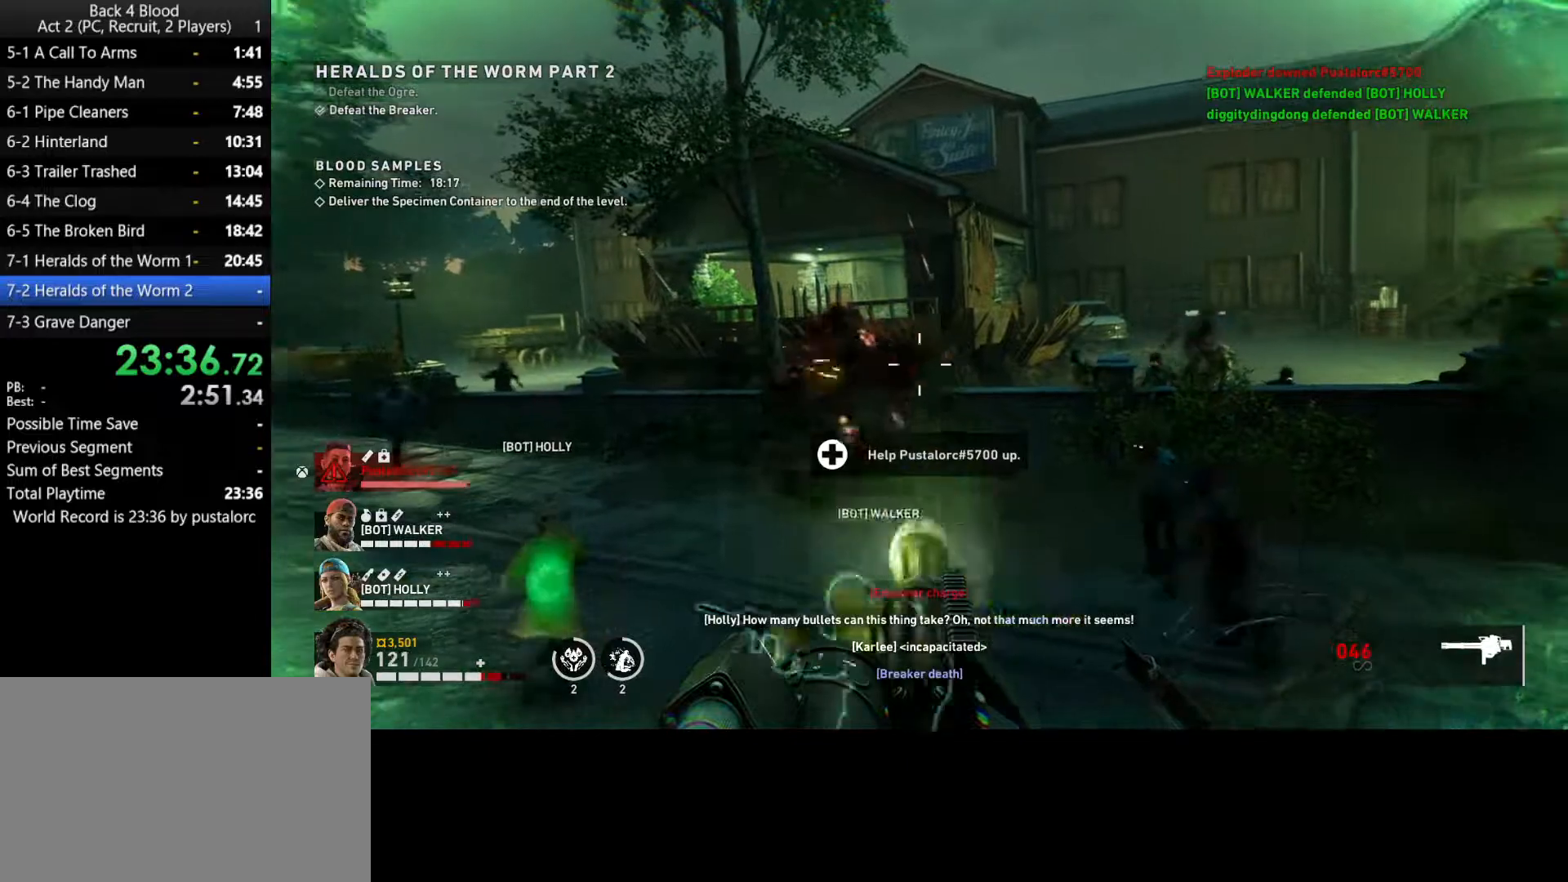
{"keys": [], "mouse": ["left"], "events": []}
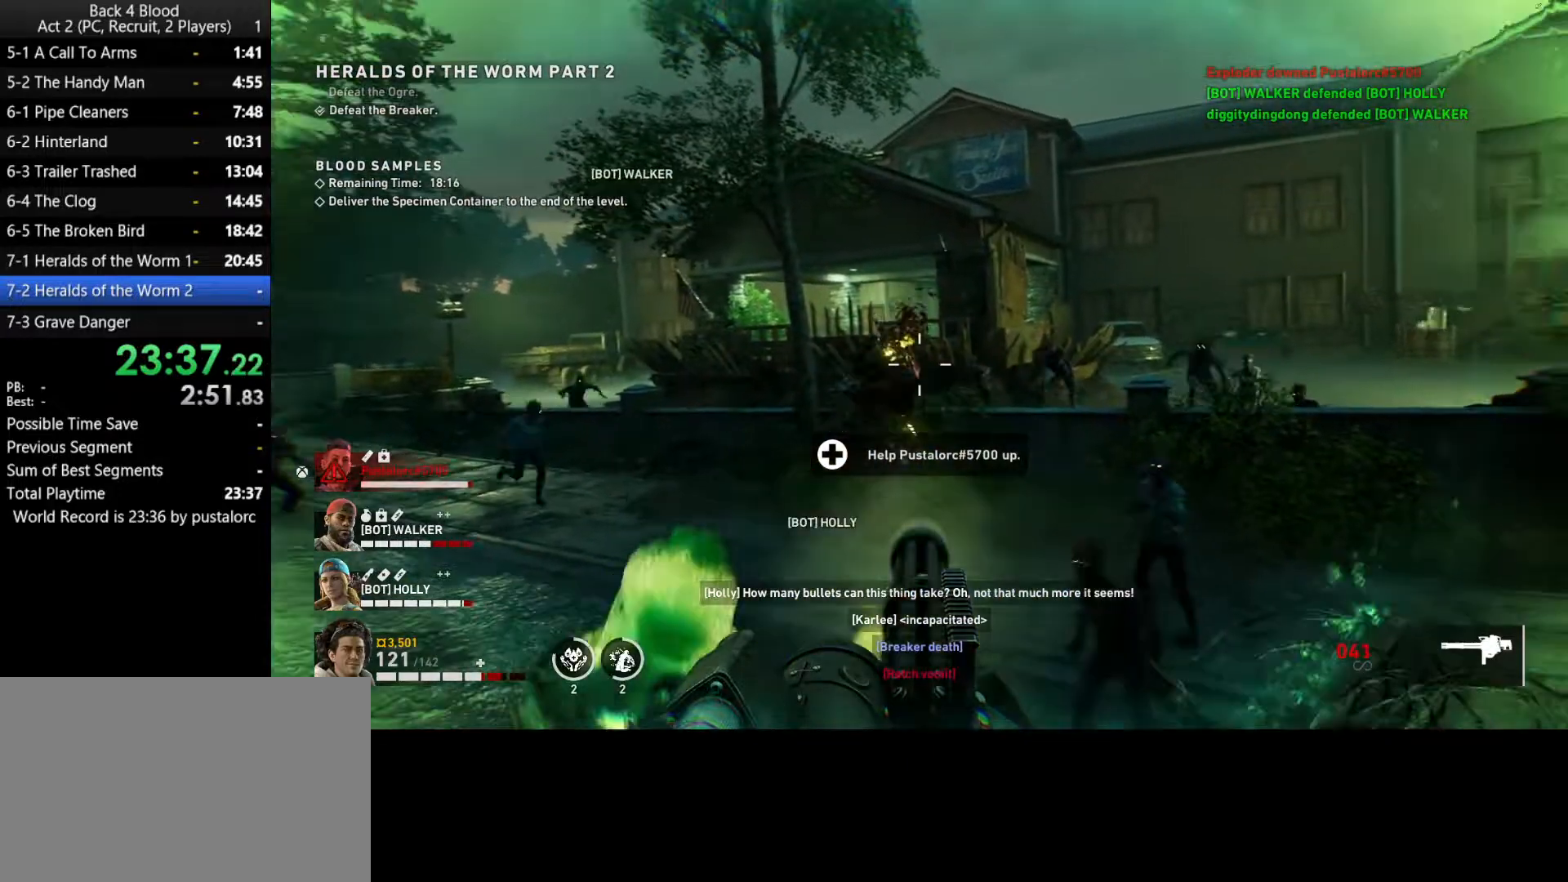
{"keys": [], "mouse": [], "events": [[267, "mouse_left", "up"]]}
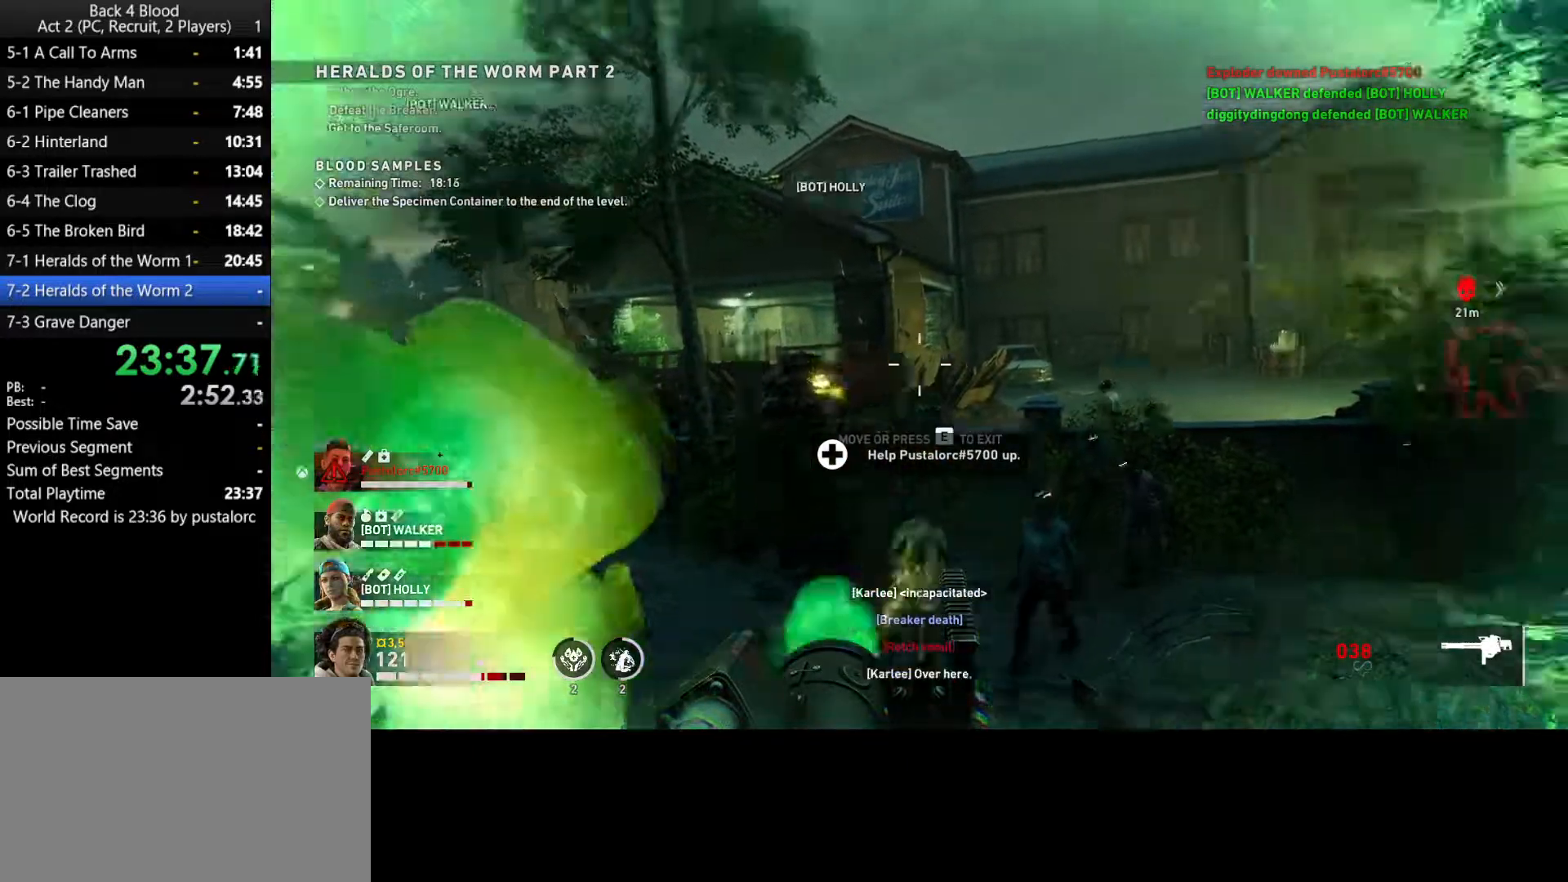
{"keys": ["w"], "mouse": [], "events": [[50, "e", "down"], [100, "e", "up"], [467, "w", "down"]]}
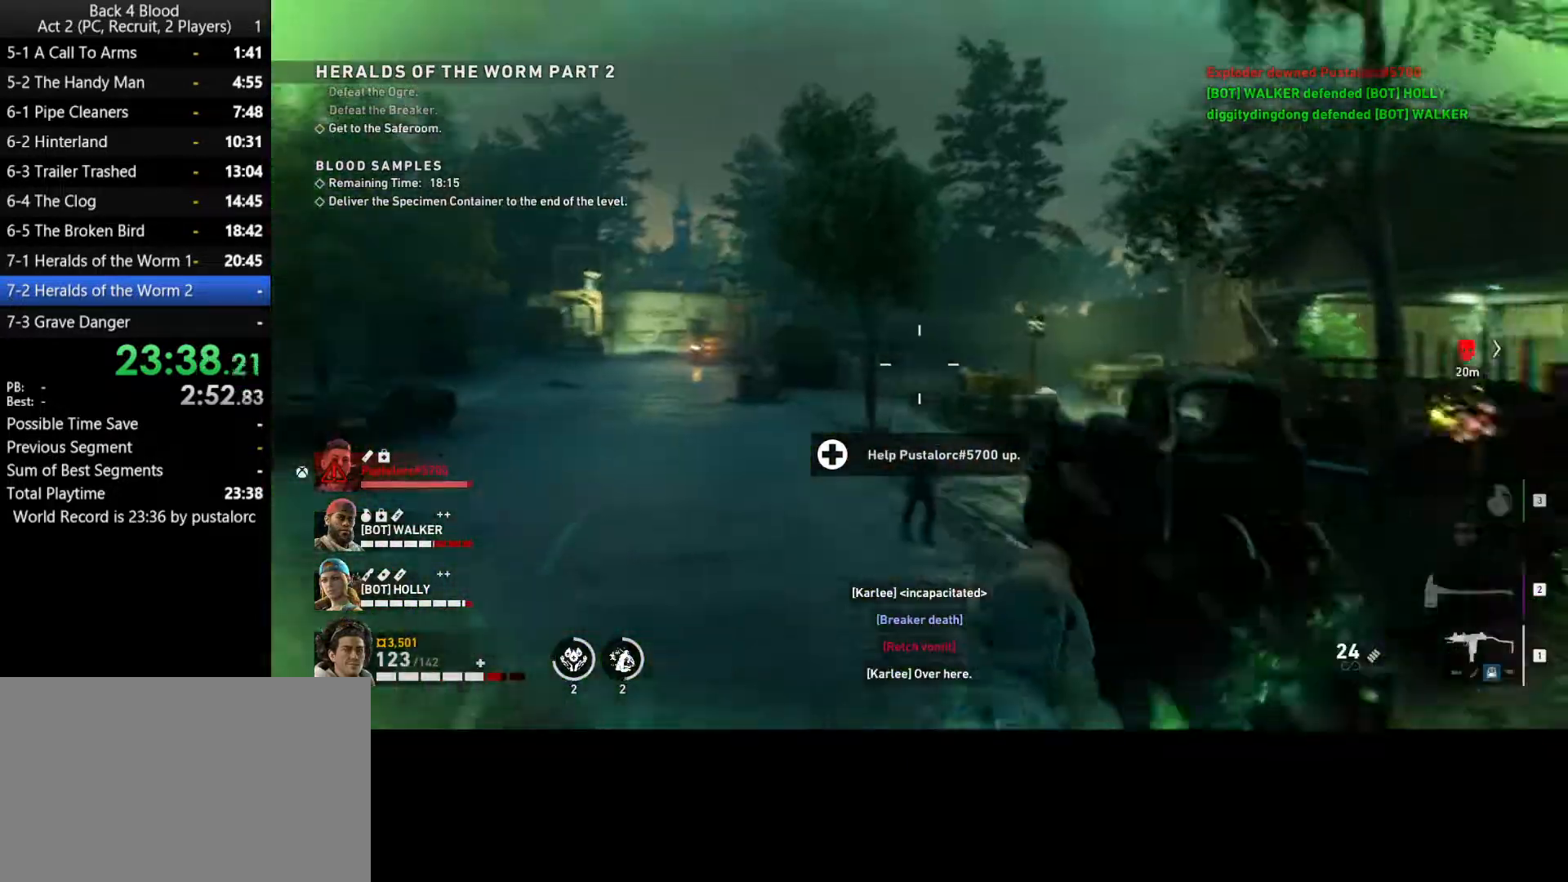
{"keys": ["shift", "w"], "mouse": [], "events": [[67, "shift", "down"]]}
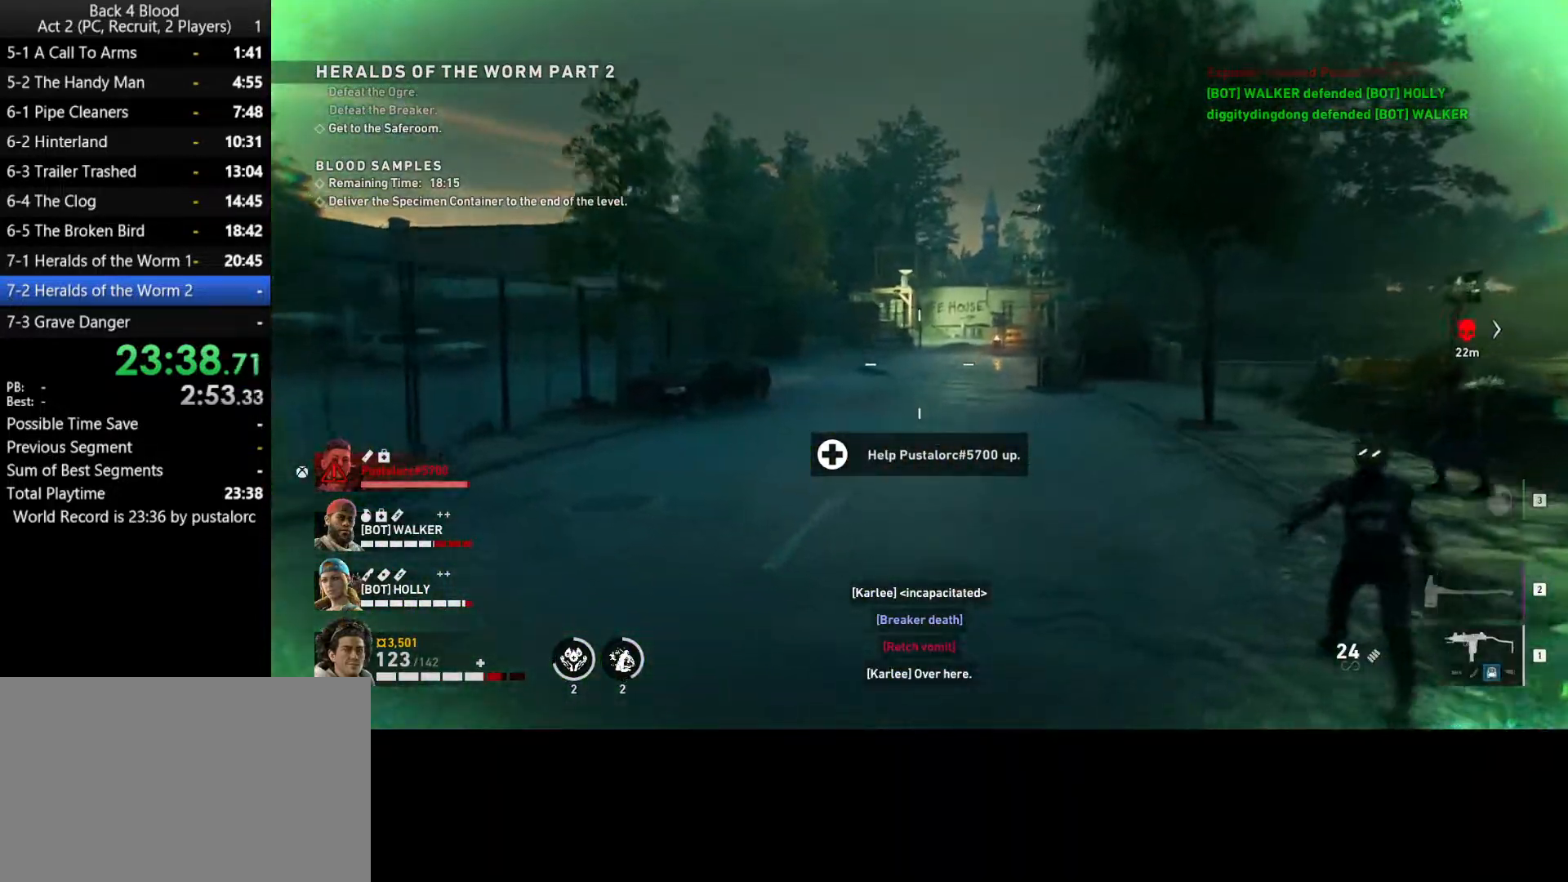
{"keys": ["shift", "w"], "mouse": [], "events": []}
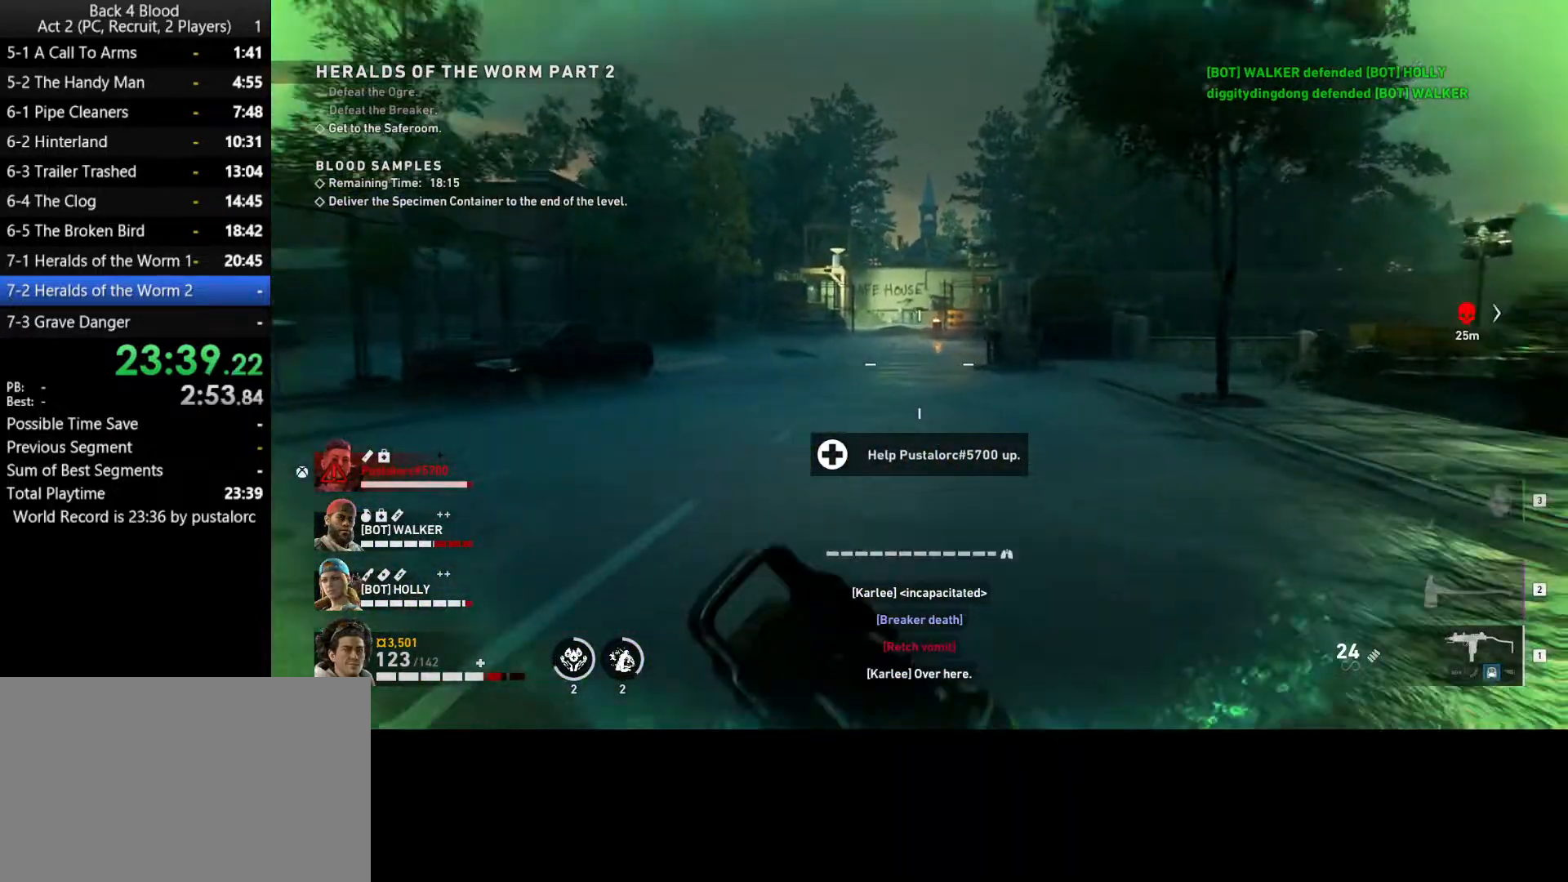
{"keys": ["shift", "w"], "mouse": [], "events": []}
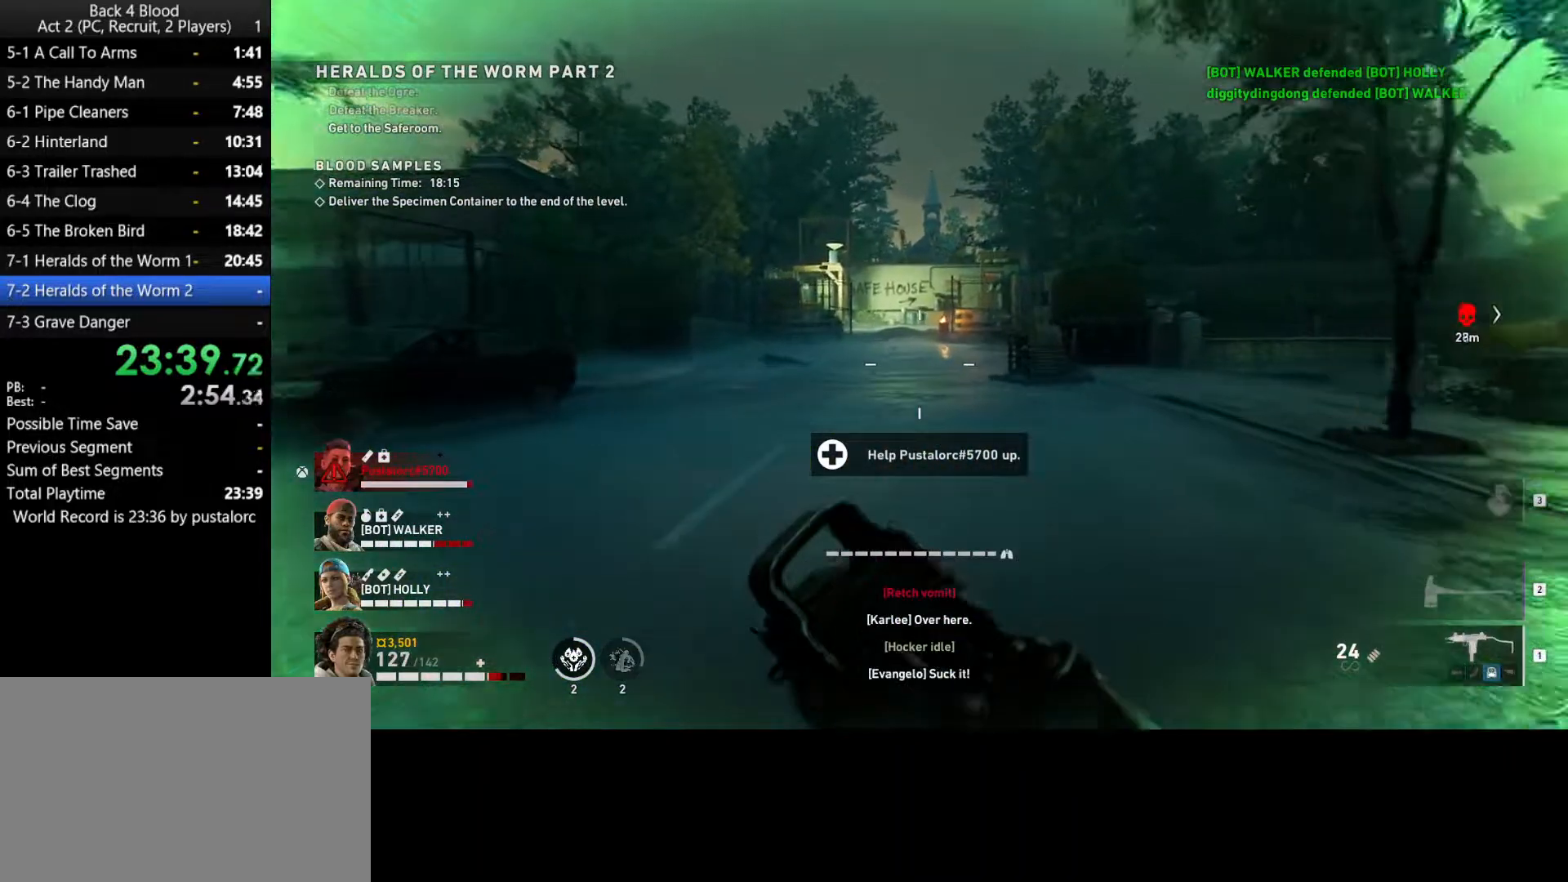
{"keys": ["shift", "w"], "mouse": [], "events": []}
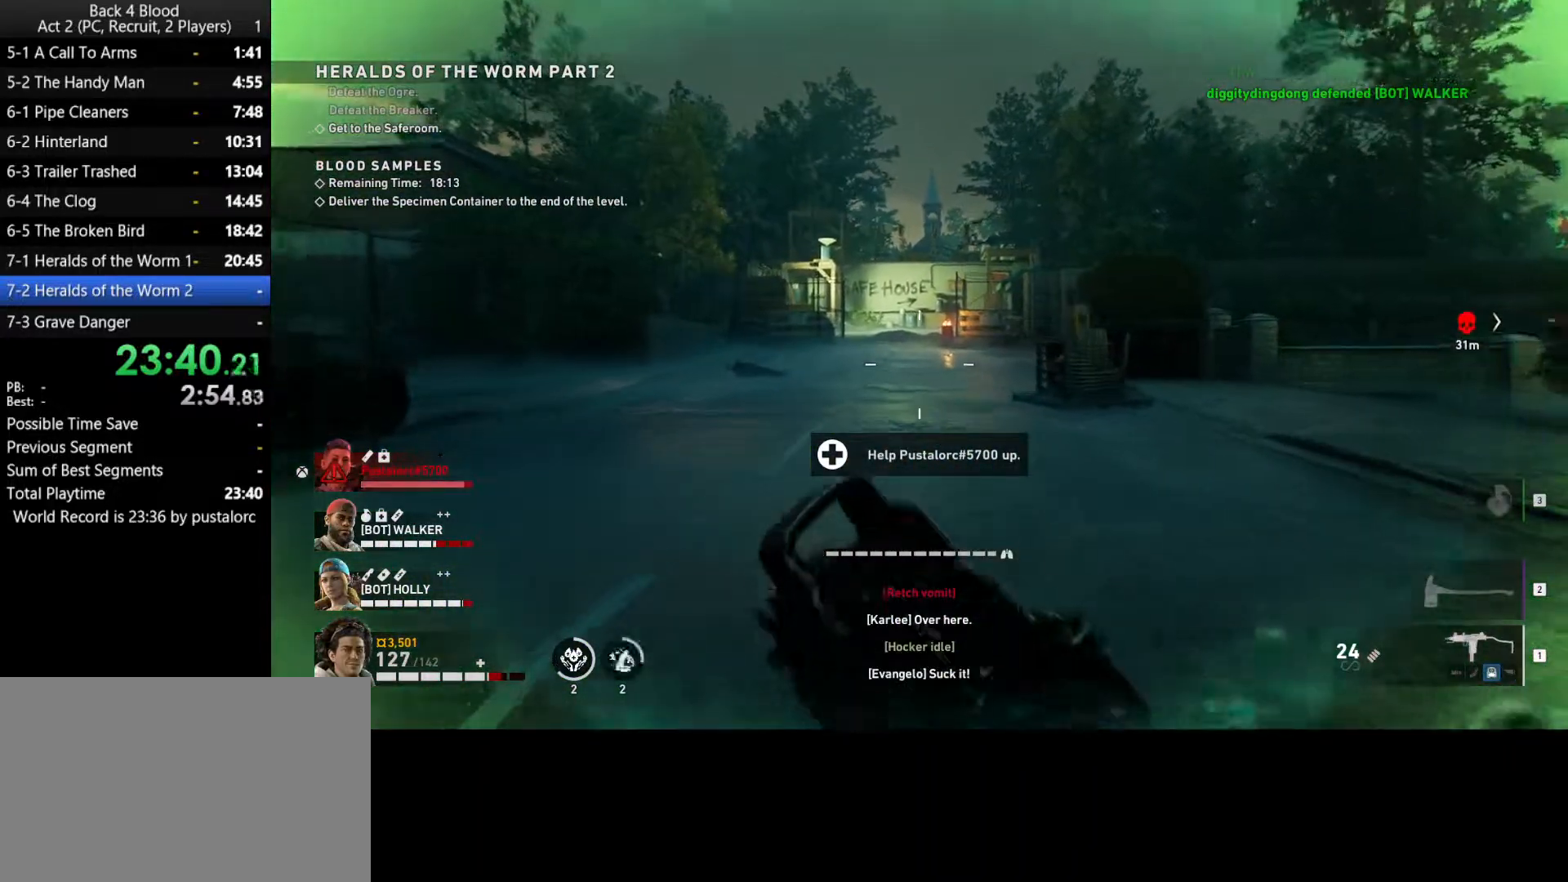
{"keys": ["shift", "w"], "mouse": [], "events": []}
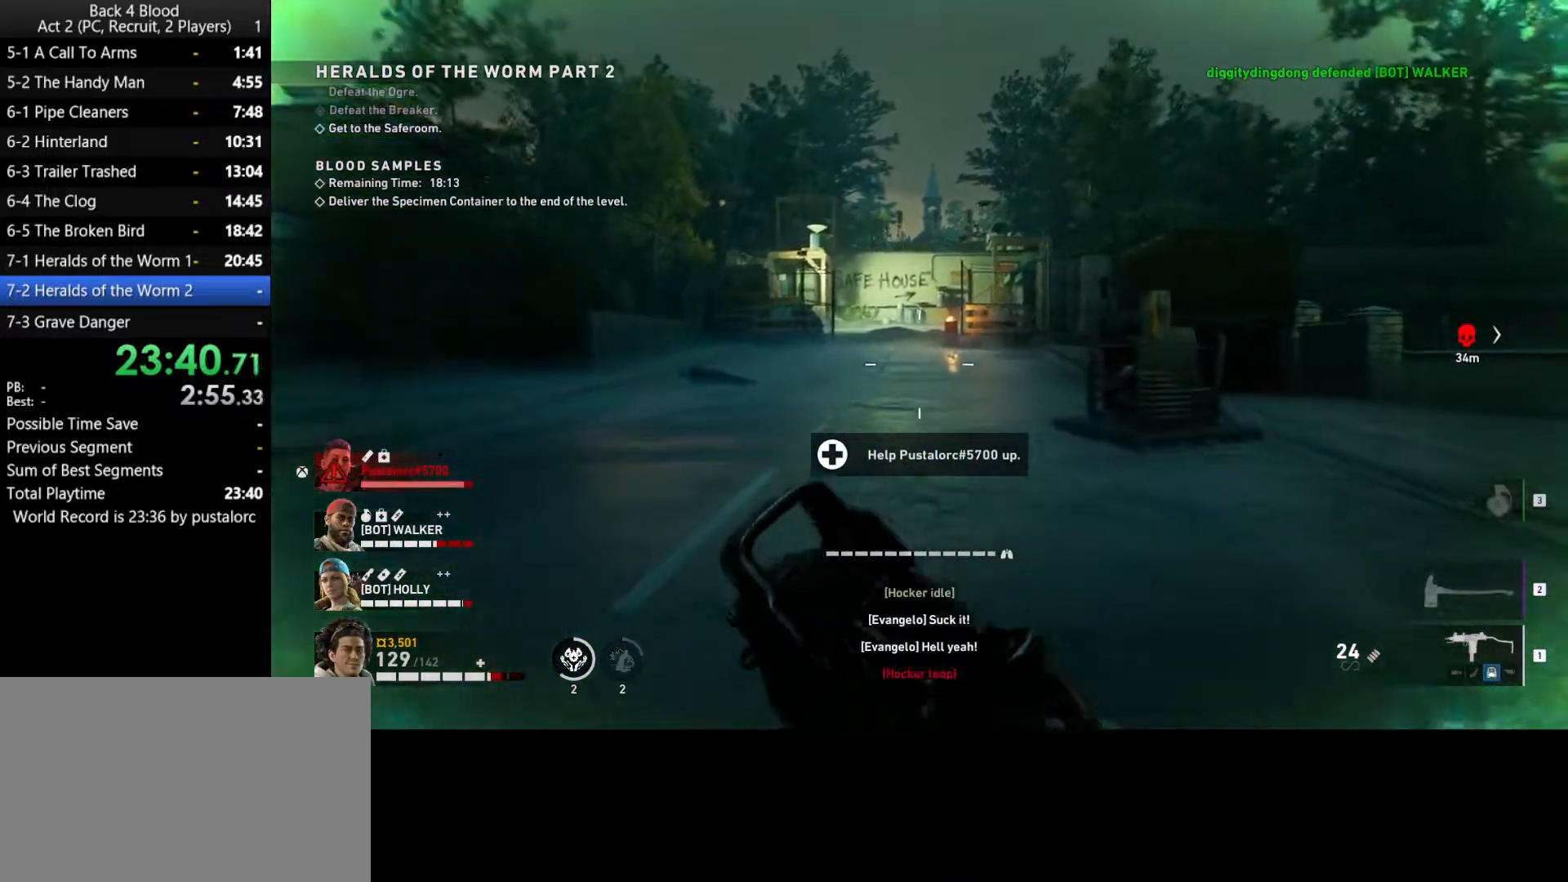
{"keys": ["3", "shift", "w"], "mouse": [], "events": [[433, "3", "down"]]}
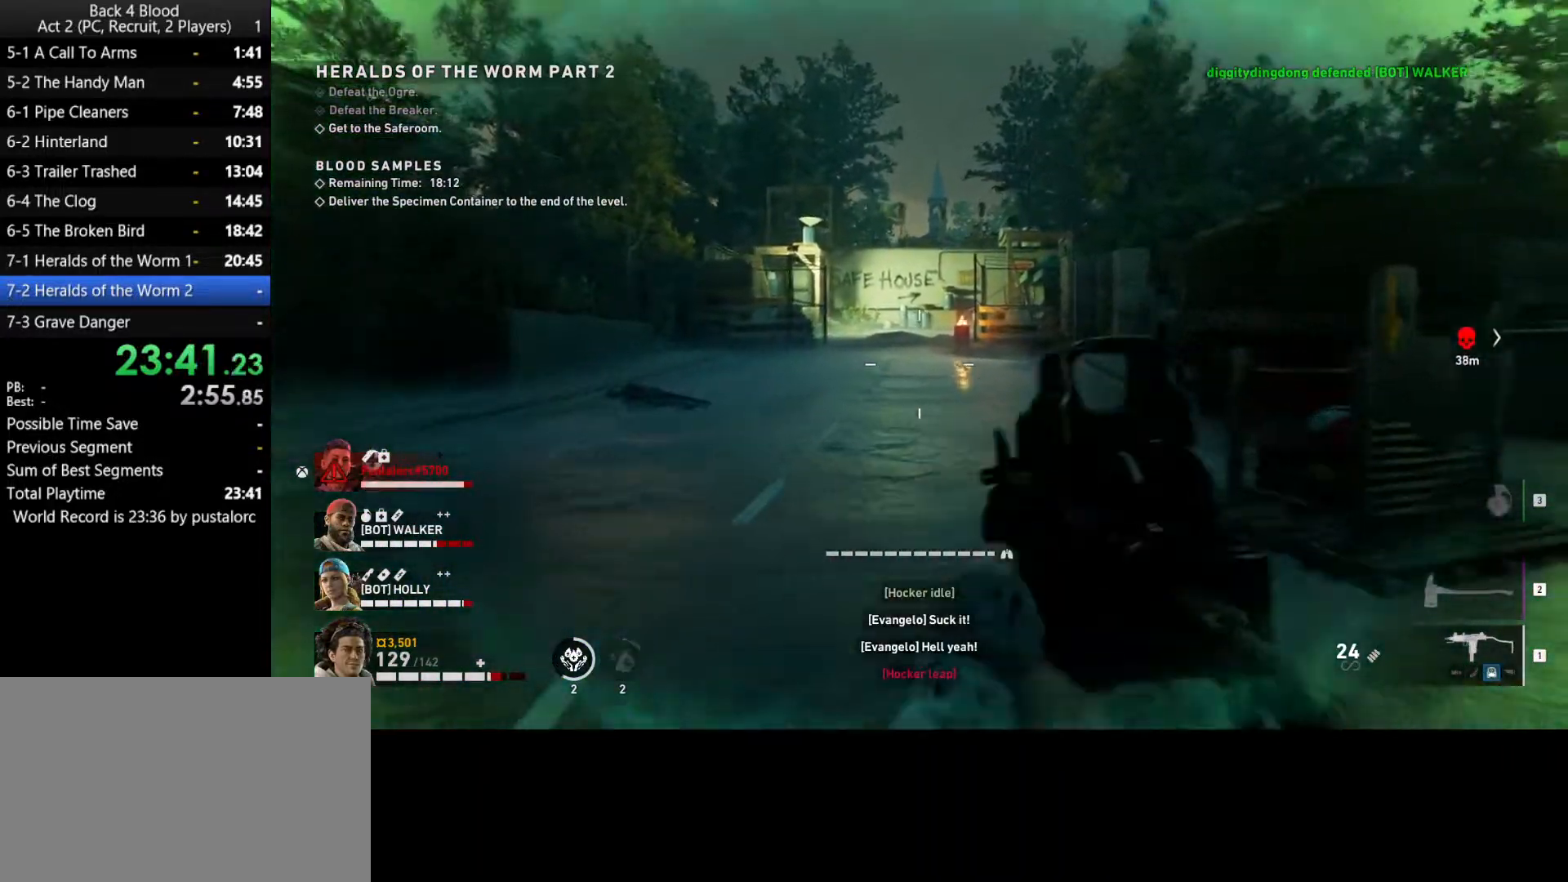
{"keys": ["shift", "w"], "mouse": [], "events": [[33, "3", "up"]]}
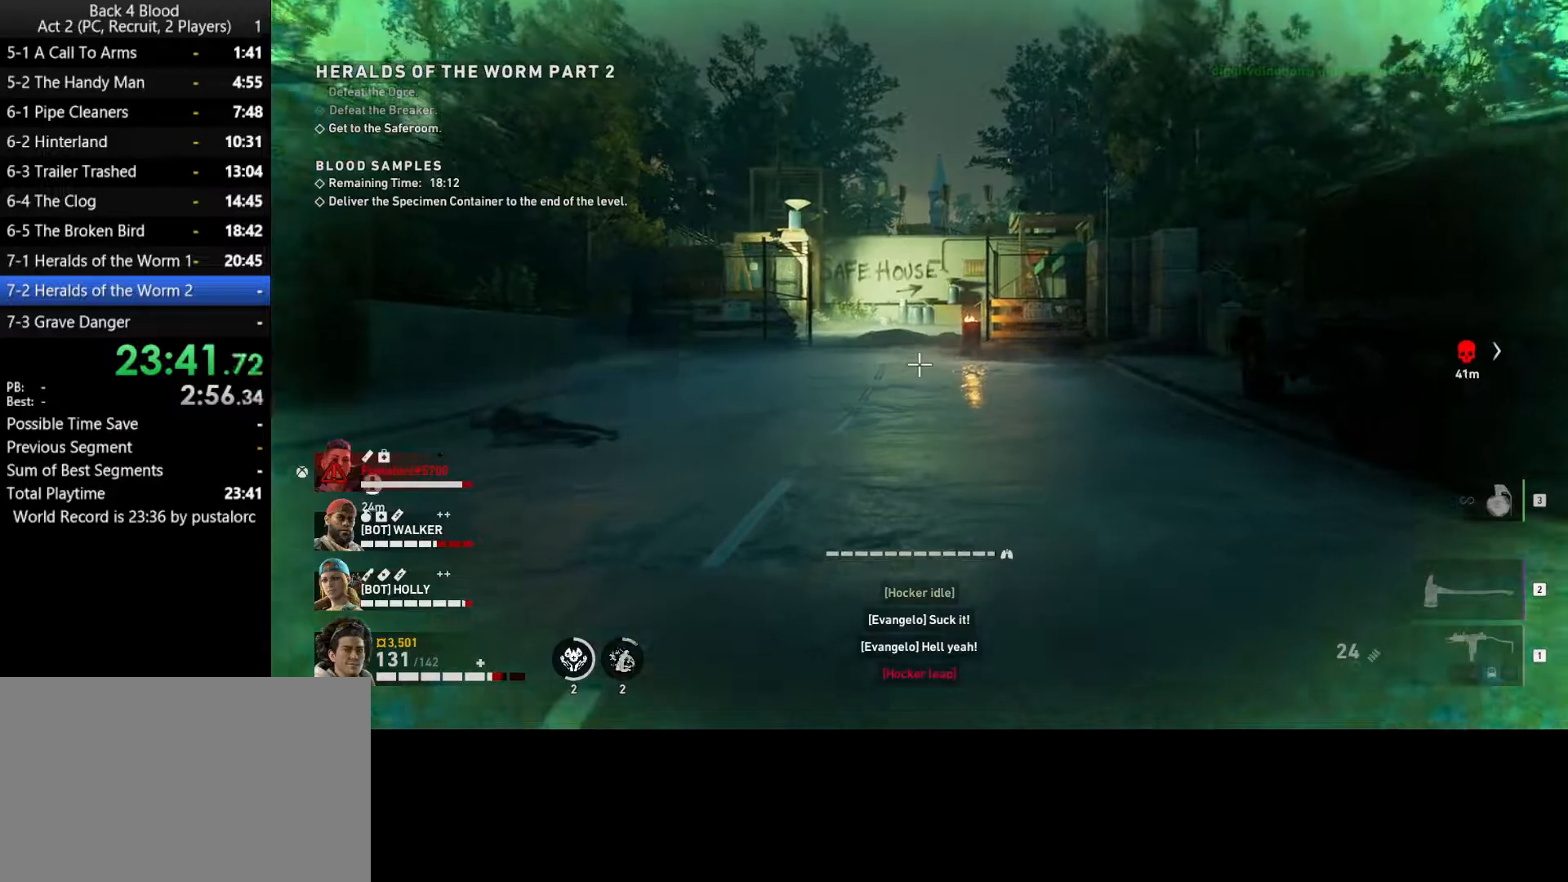
{"keys": ["shift", "w"], "mouse": ["left"], "events": [[400, "mouse_left", "down"]]}
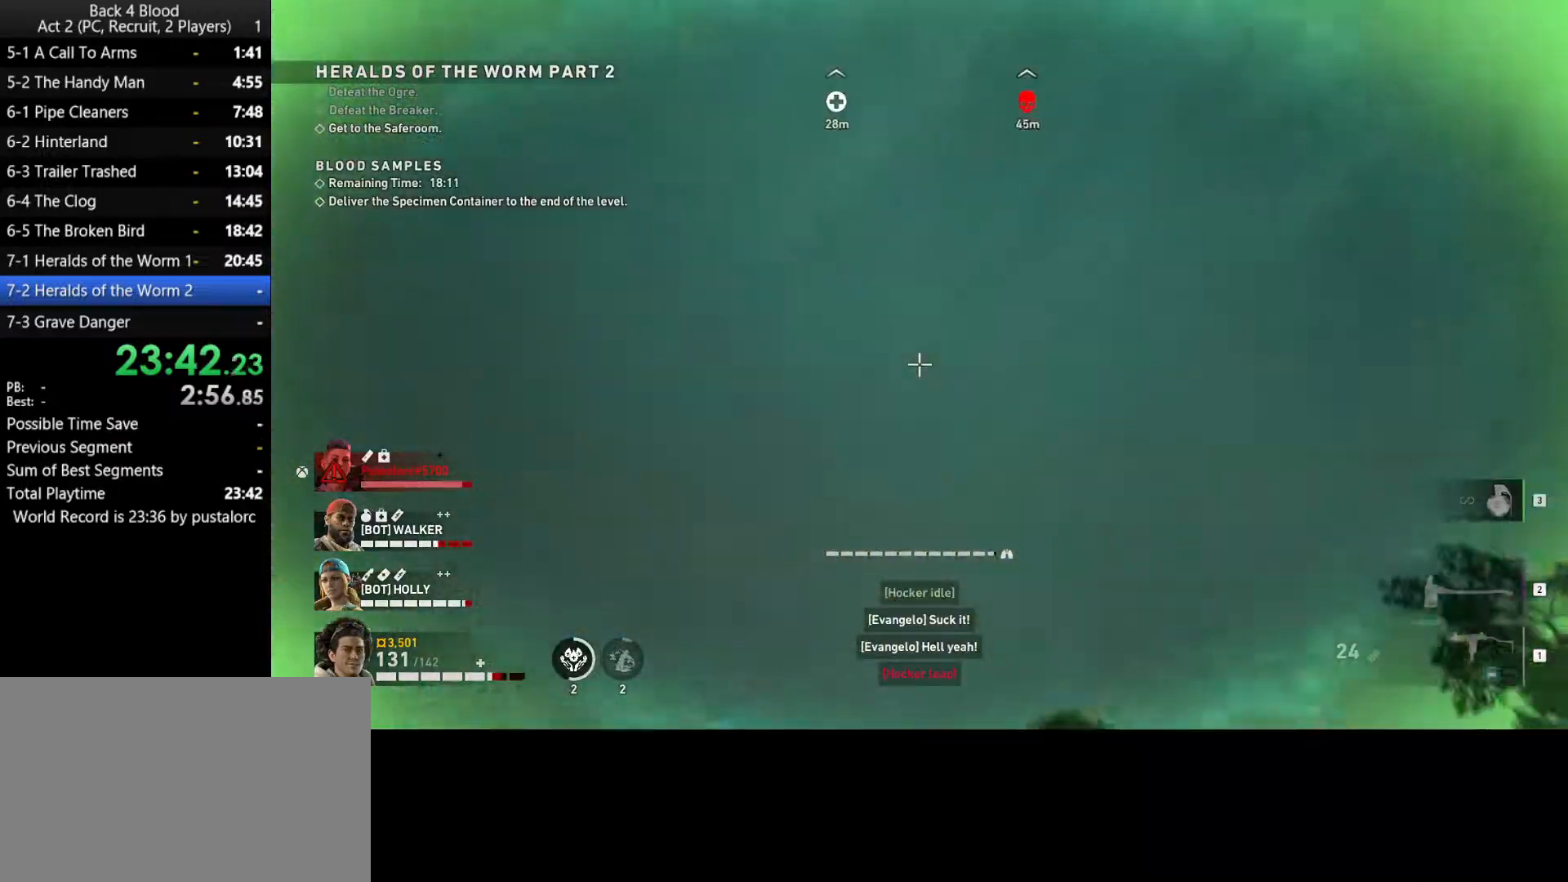
{"keys": ["shift", "w"], "mouse": [], "events": [[50, "mouse_left", "up"]]}
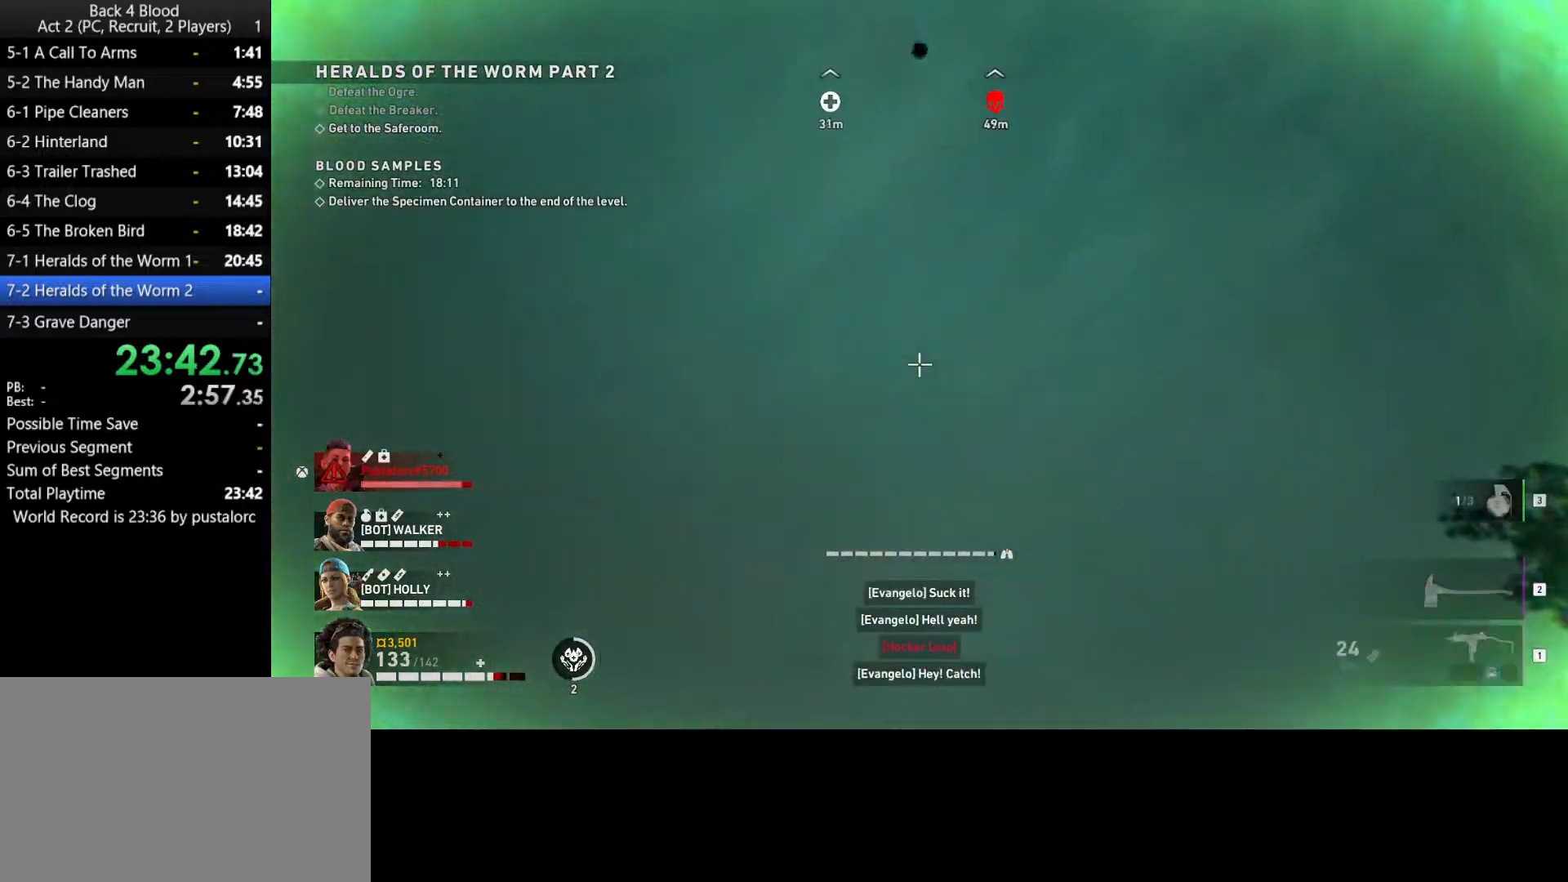
{"keys": ["shift", "w"], "mouse": [], "events": [[67, "r", "down"], [100, "r", "up"], [200, "r", "down"], [250, "r", "up"], [383, "r", "down"], [433, "r", "up"]]}
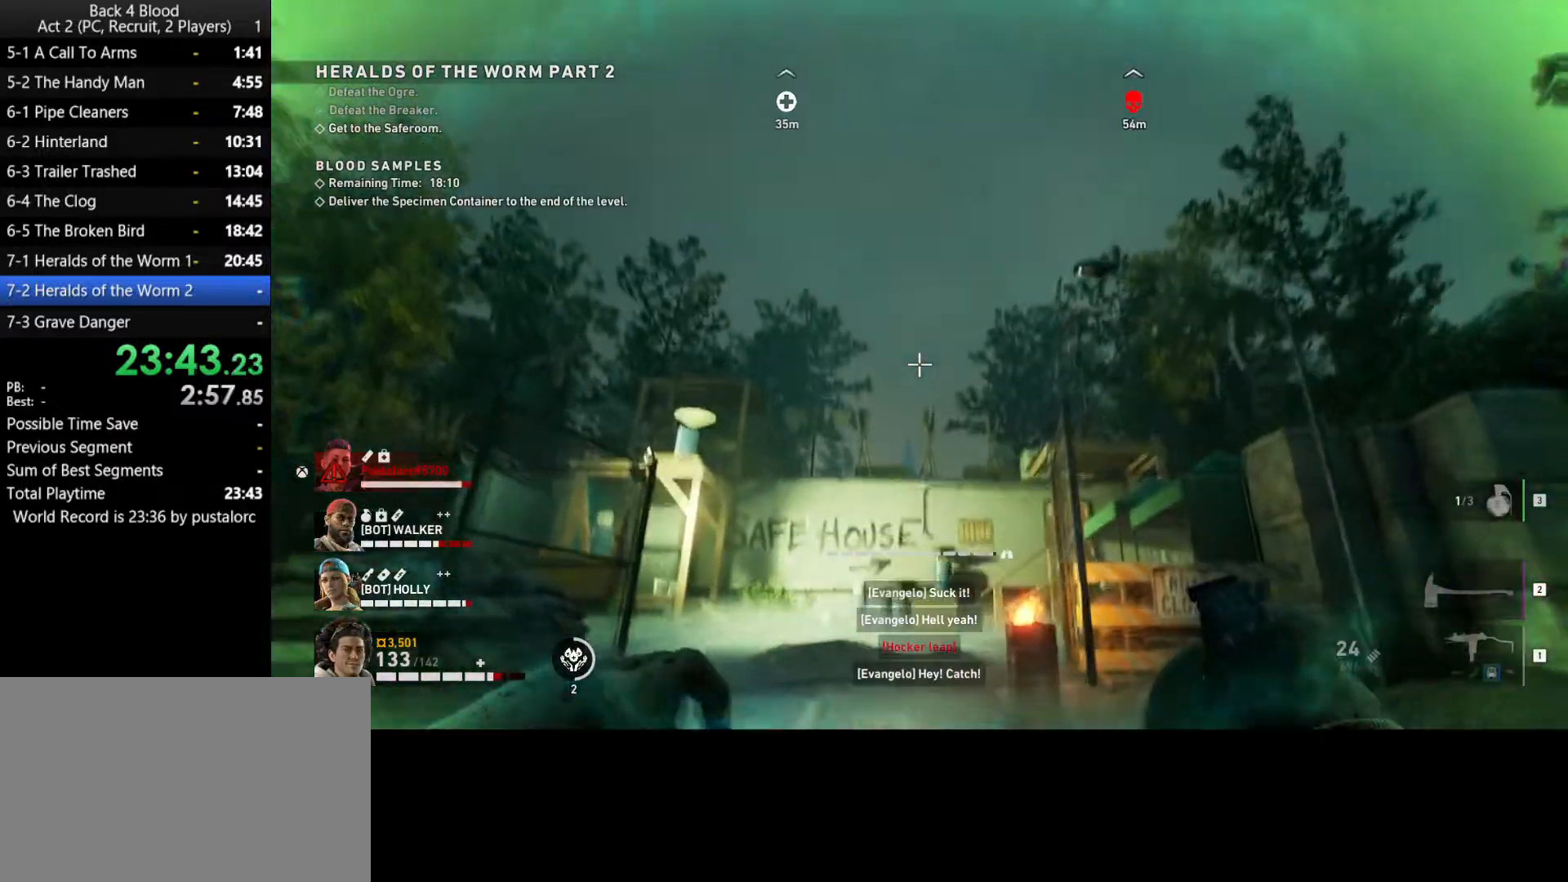
{"keys": ["shift", "w"], "mouse": [], "events": [[67, "r", "down"], [117, "r", "up"]]}
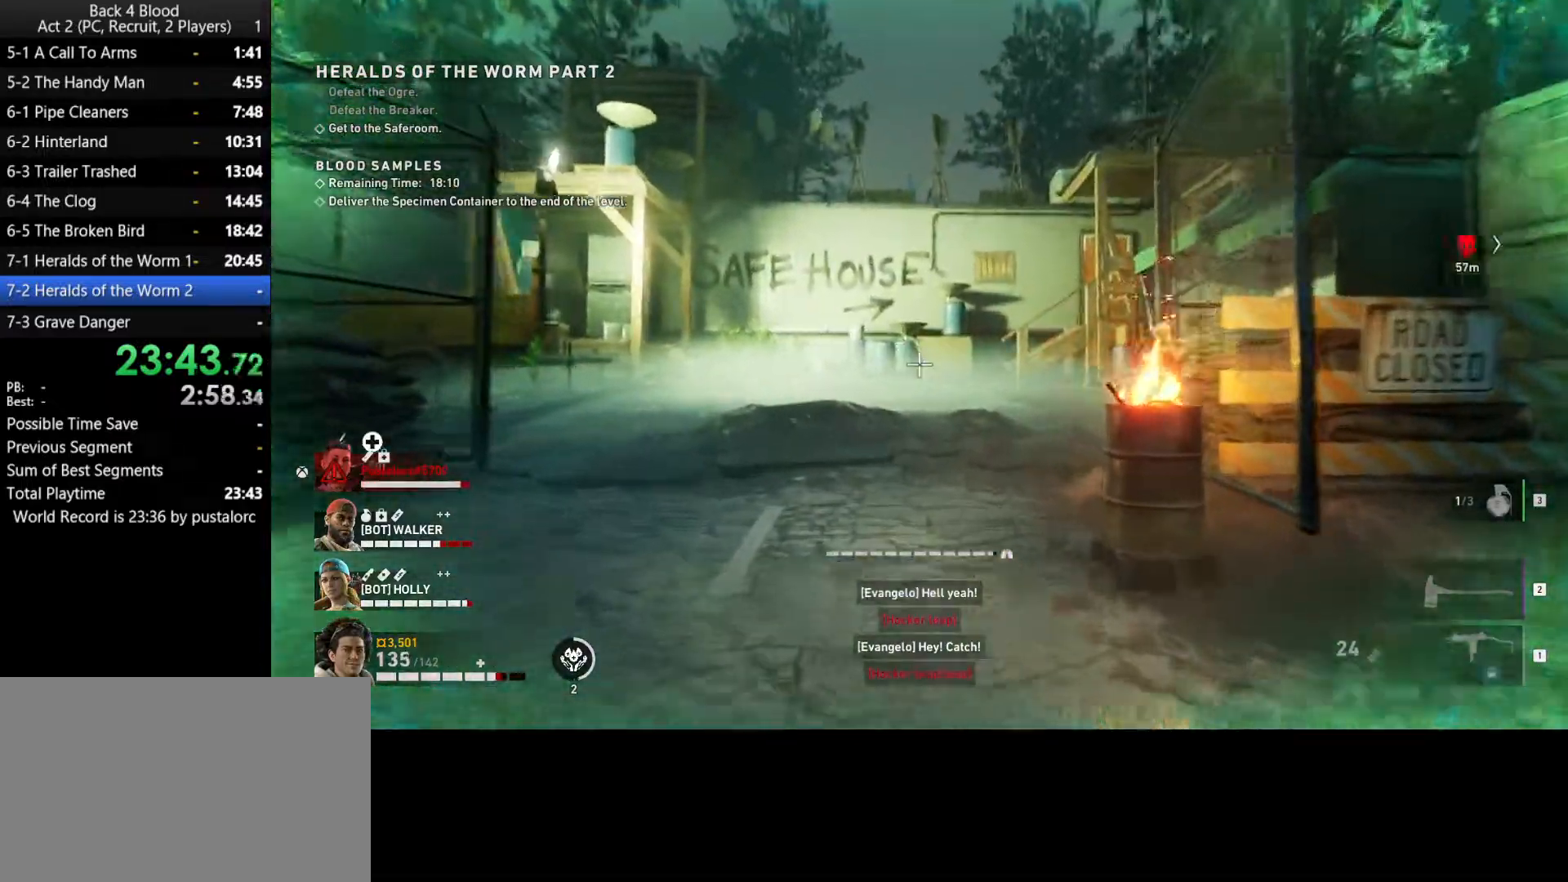
{"keys": ["shift", "w"], "mouse": [], "events": []}
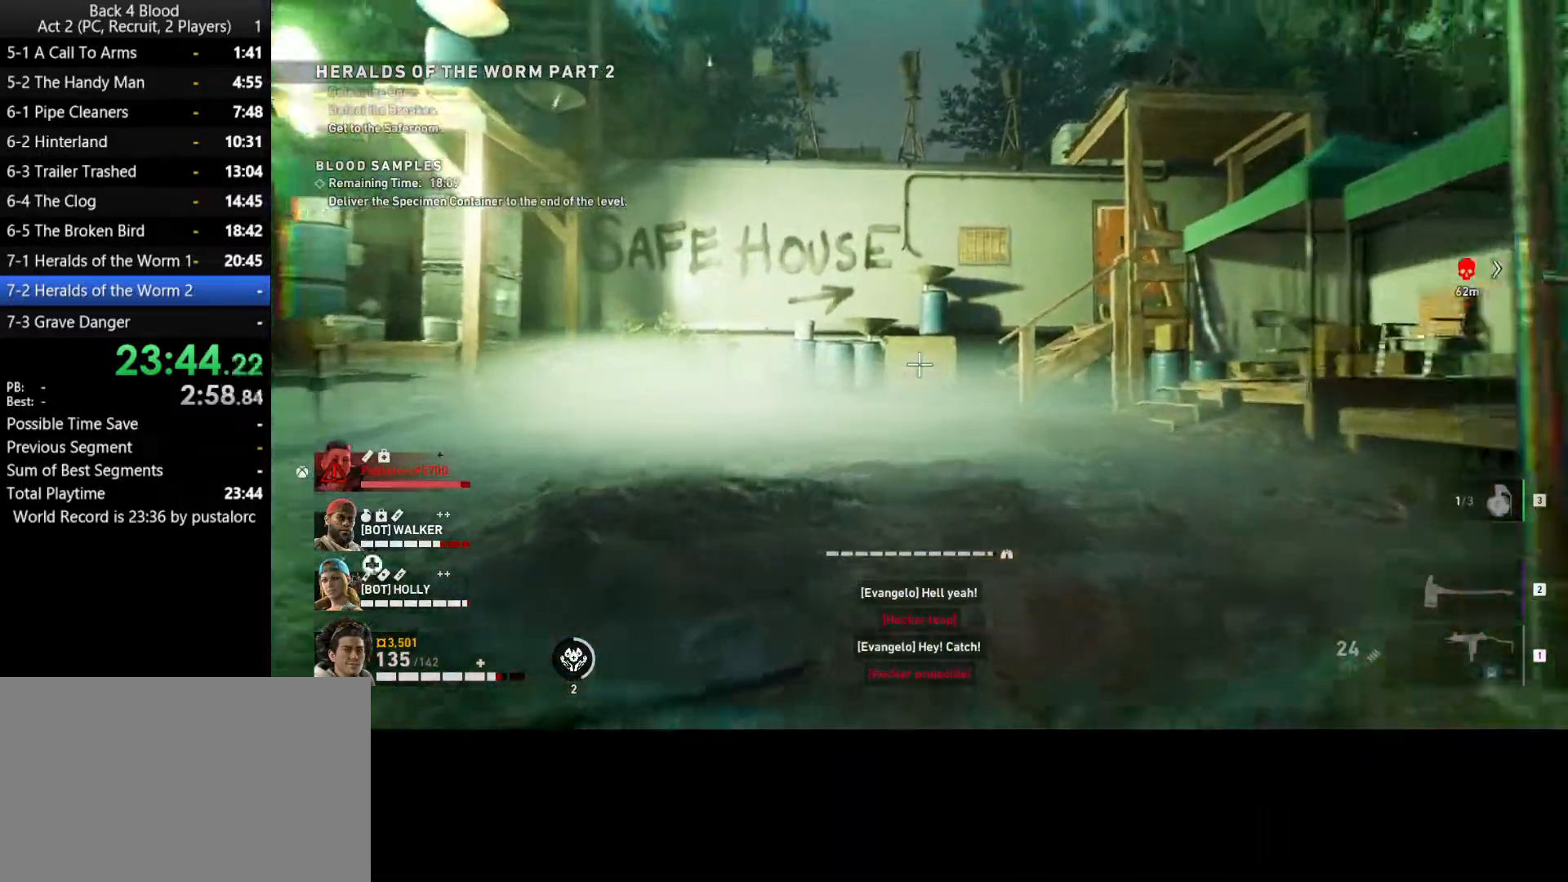
{"keys": ["shift", "w"], "mouse": [], "events": []}
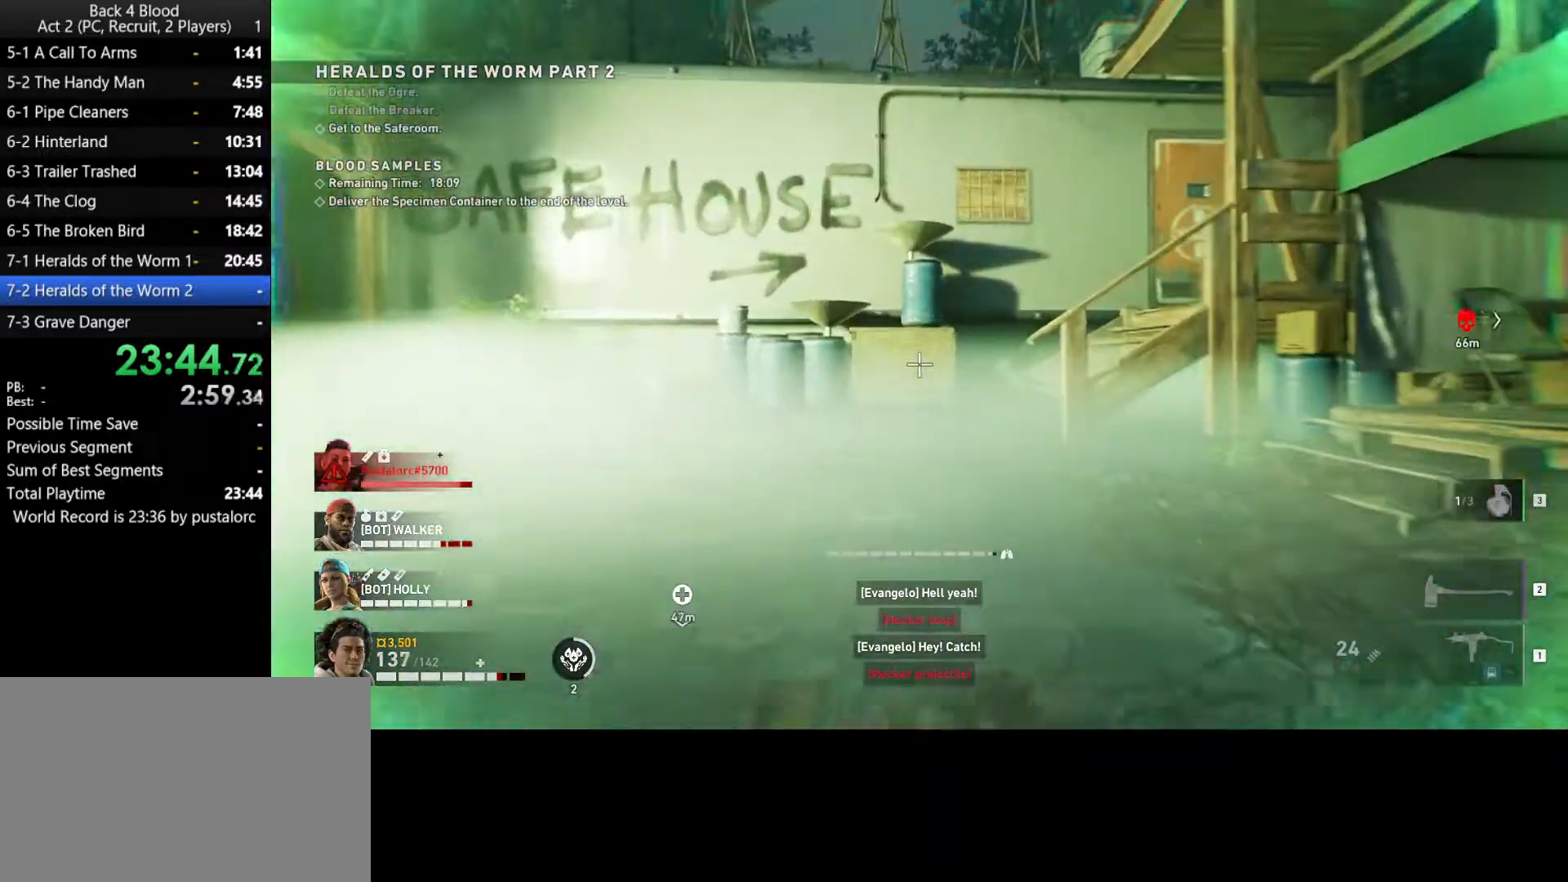
{"keys": ["shift", "w"], "mouse": [], "events": []}
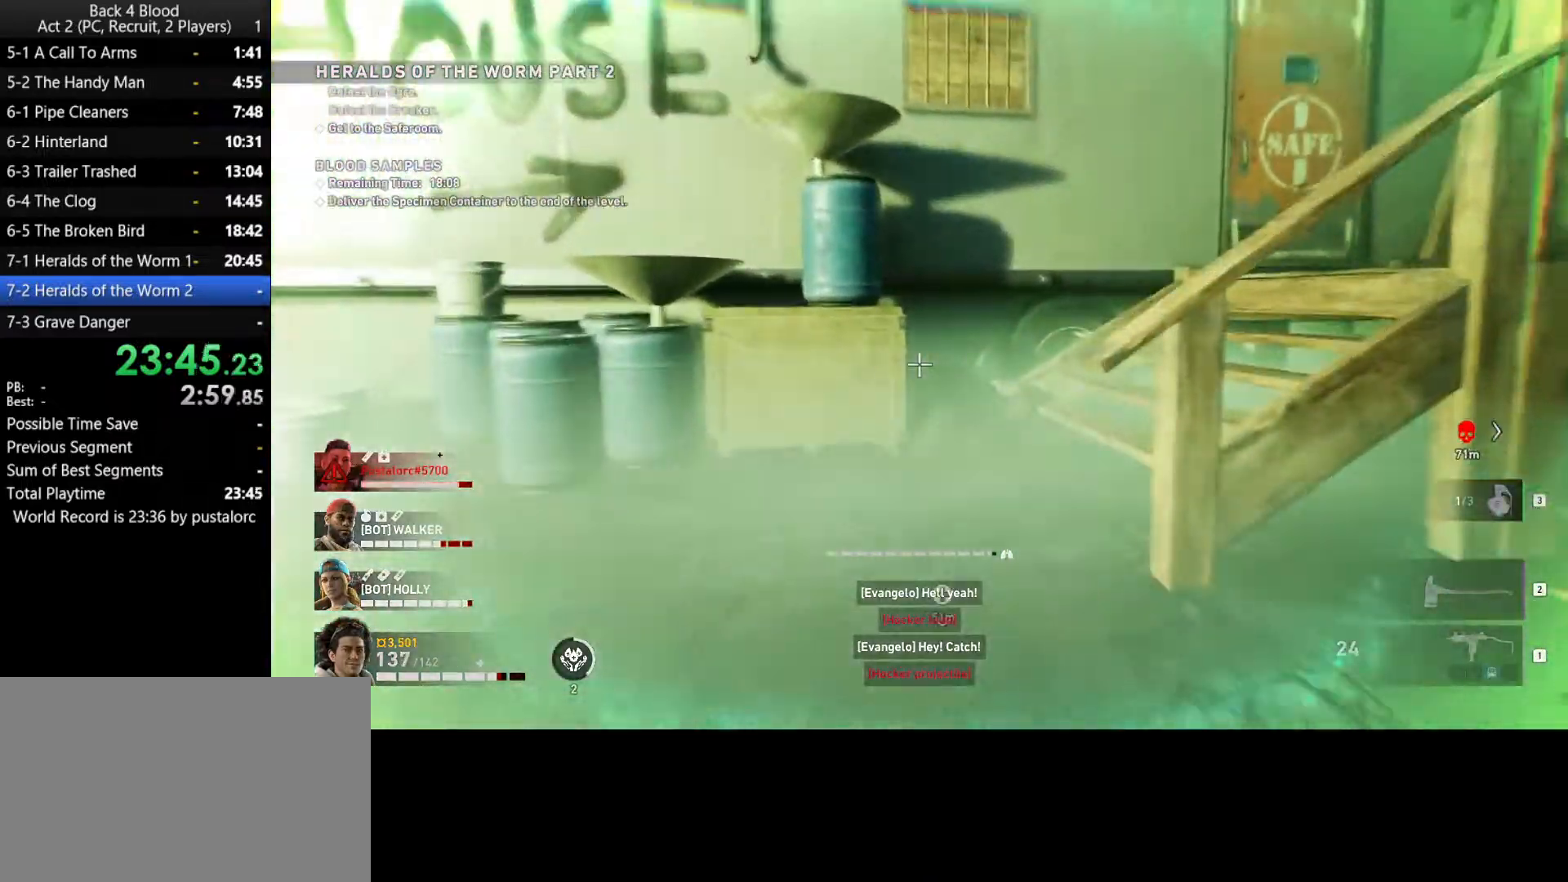
{"keys": ["shift", "w"], "mouse": [], "events": []}